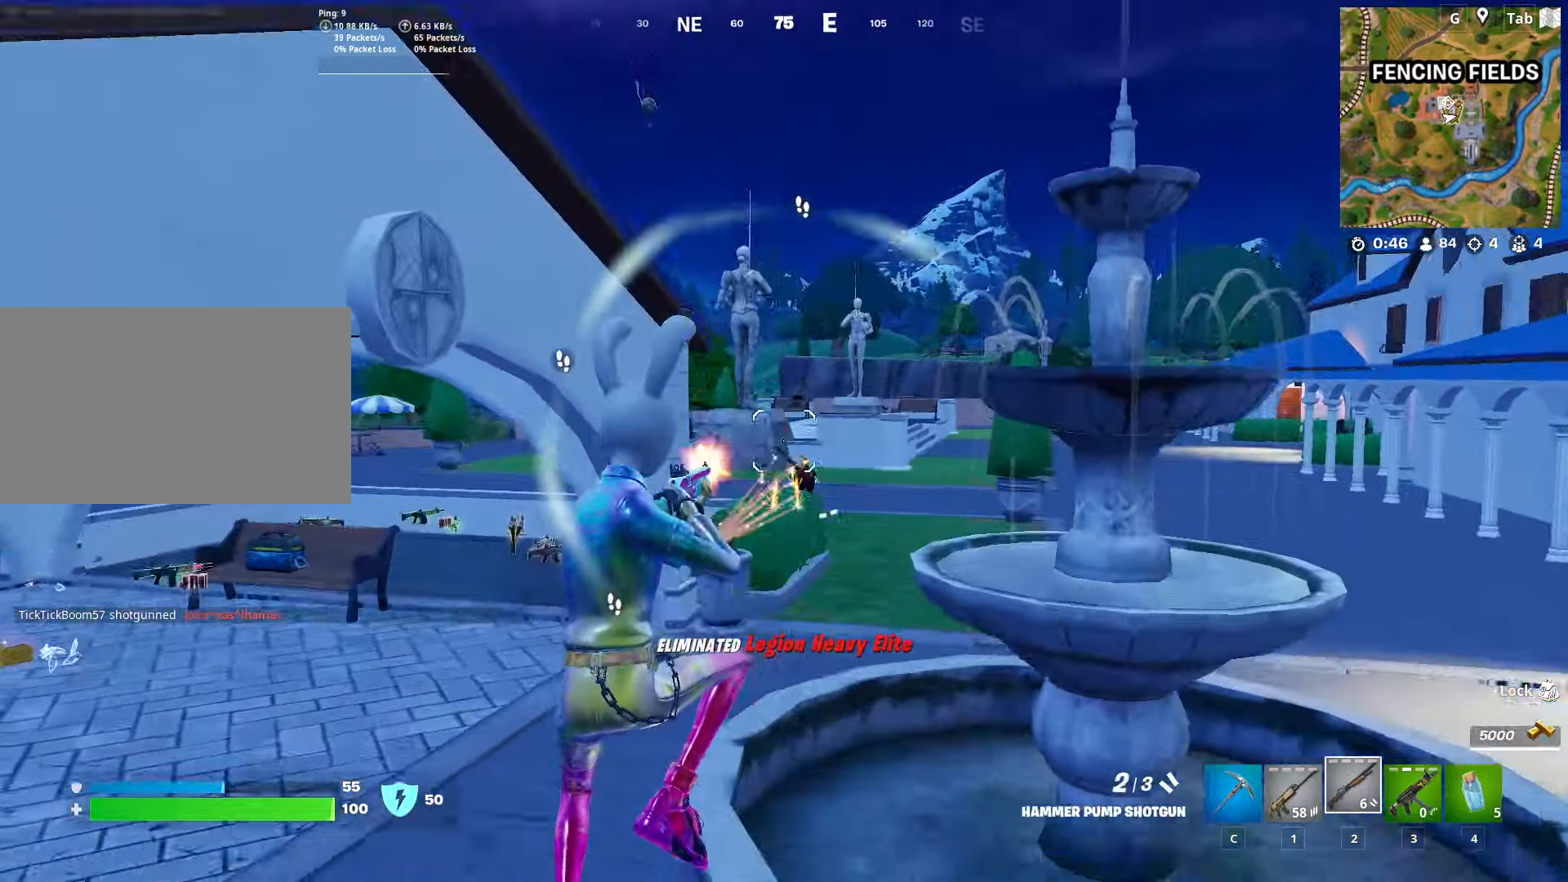
Gameplay with keyboard and mouse; each line is a JSON object with the keys and mouse buttons held at the frame after it. "events" lists presses ("down") and releases ("up") of "1", "2", "3", "4", "5", "a", "alt", "c", "caps_lock", "ctrl", "d", "e", "f", "g", "q", "r", "s", "shift", "space", "t", "tab", "v", "w", "x", "z", "mouse_left", "mouse_wheel" and "mouse_right" between this image and that frame as [ms after this image, input, new state], when the widget could be followed in between. "mouse_left", "mouse_wheel", "mouse_right" = the "left", "wheel", "right" buttons of the "mouse" list. No other keys are recorded. "wheel" means that the mouse wheel is clicked or scrolled. "mouse_move" is the direction in which the mouse moves at that frame (one of eight, or "still"), when it could be read.
{"keys": ["a", "w"], "mouse": ["left"], "mouse_move": "up", "events": [[117, "1", "down"], [117, "mouse_left", "up"], [200, "1", "up"], [400, "a", "down"], [400, "mouse_left", "down"]]}
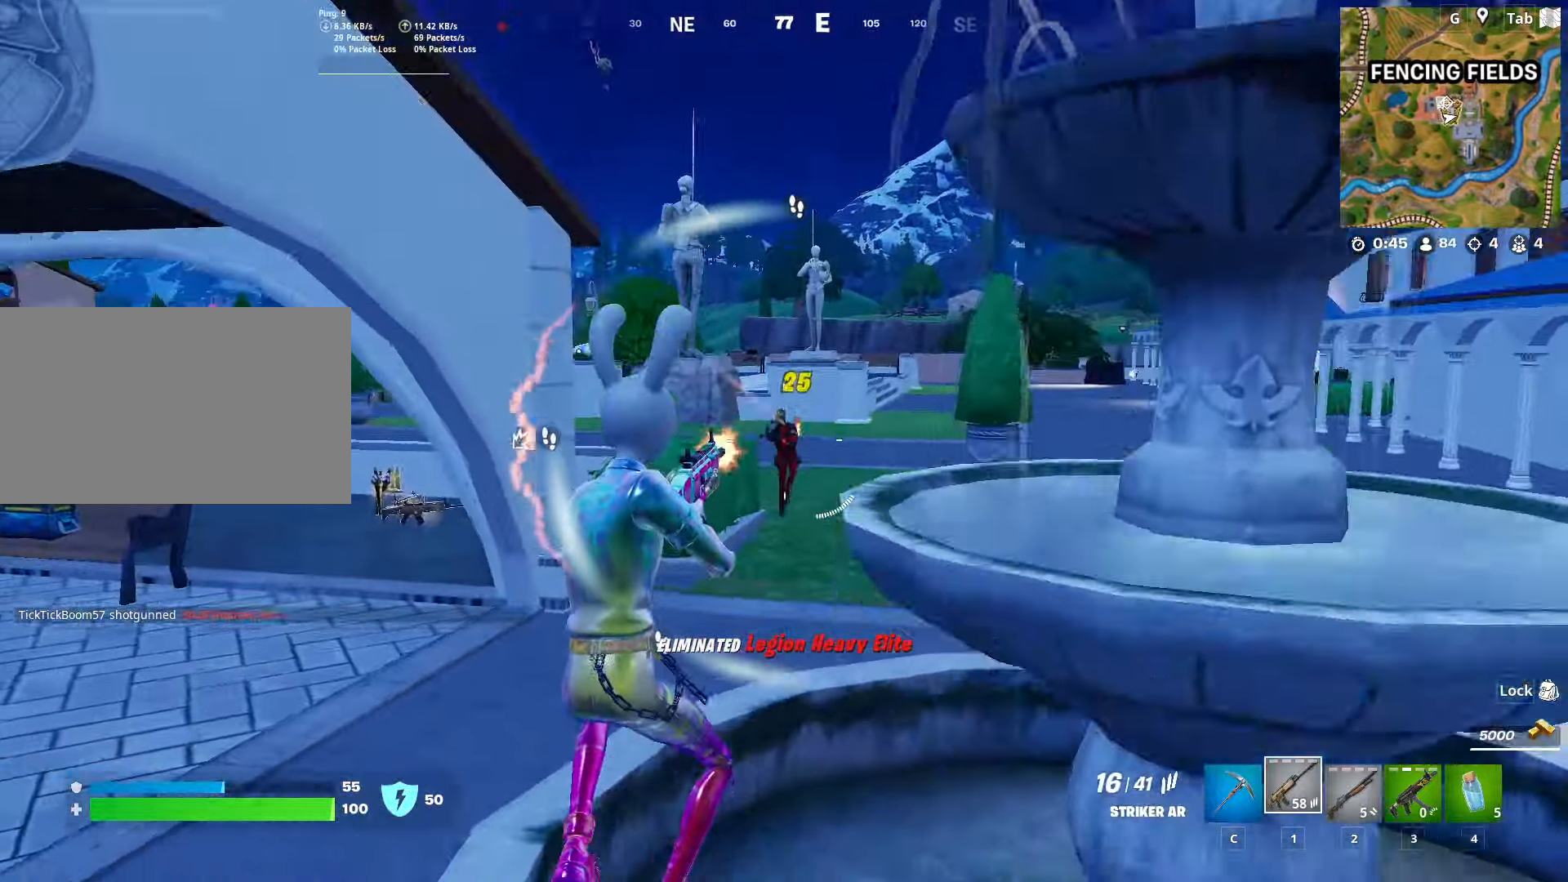
{"keys": ["d", "w"], "mouse": ["left"], "mouse_move": "still", "events": [[34, "a", "up"], [217, "space", "down"], [417, "space", "up"], [501, "d", "down"]]}
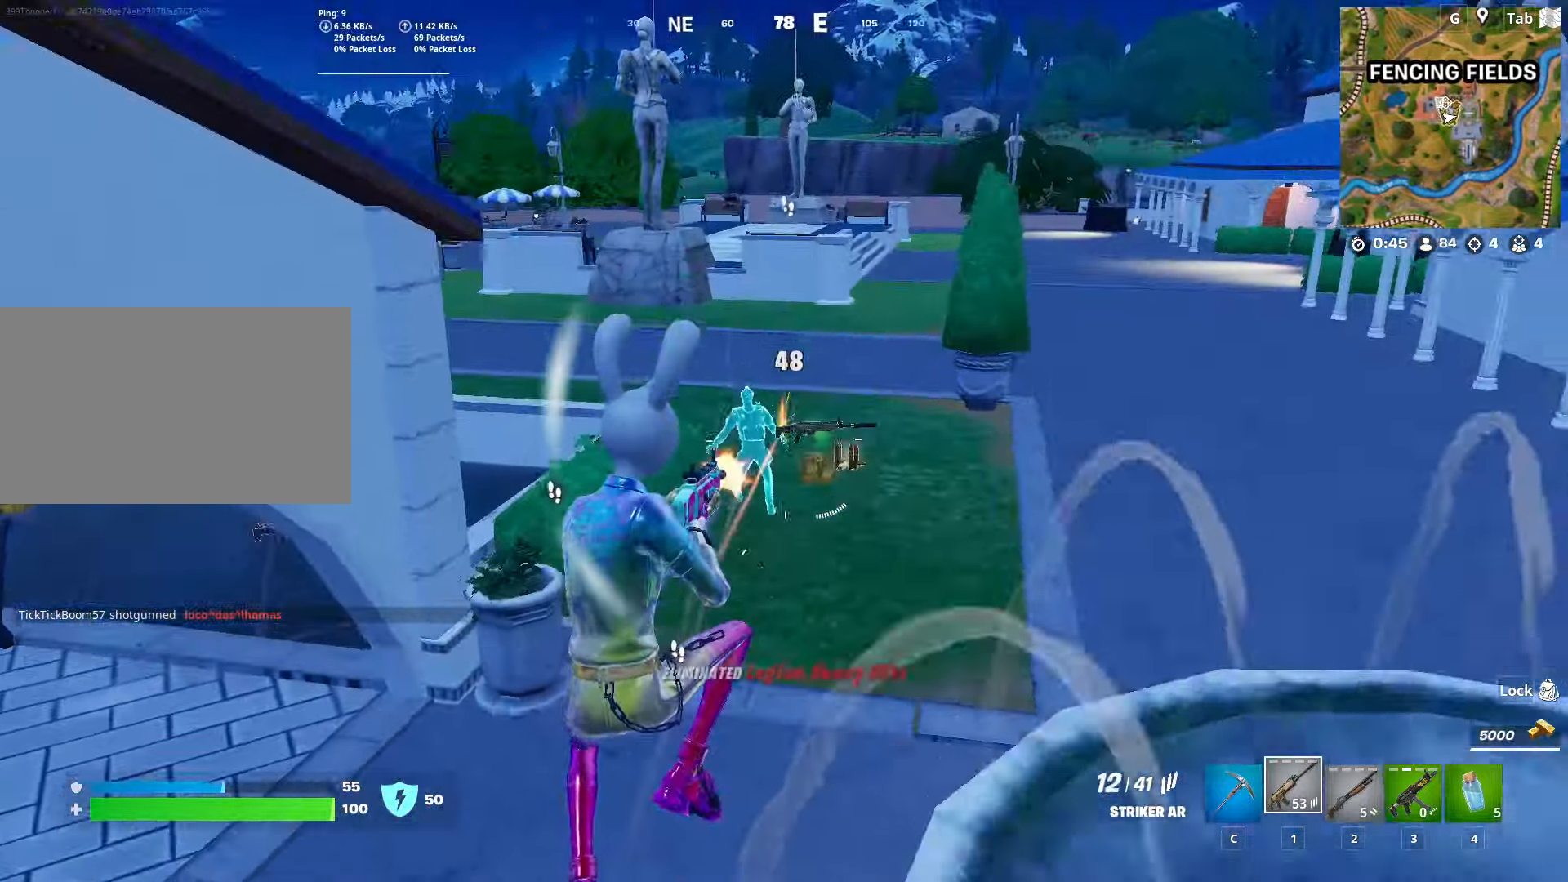
{"keys": ["ctrl", "w"], "mouse": [], "mouse_move": "right", "events": [[50, "mouse_left", "up"], [434, "ctrl", "down"], [434, "d", "up"]]}
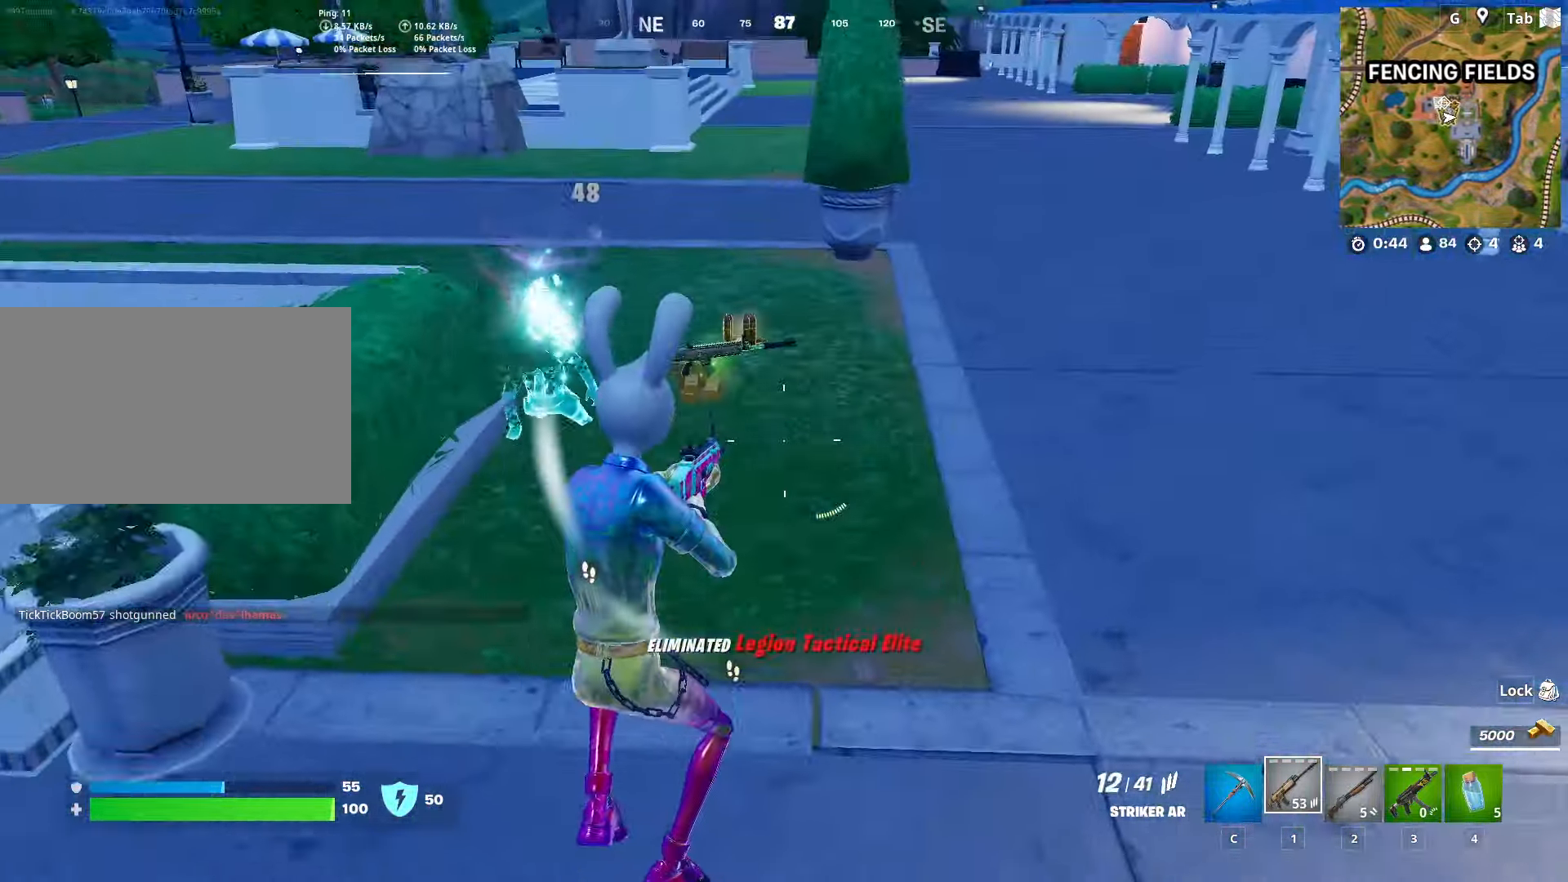
{"keys": ["w"], "mouse": ["wheel"], "mouse_move": "down-right", "events": [[167, "ctrl", "up"], [300, "mouse_wheel", "down"]]}
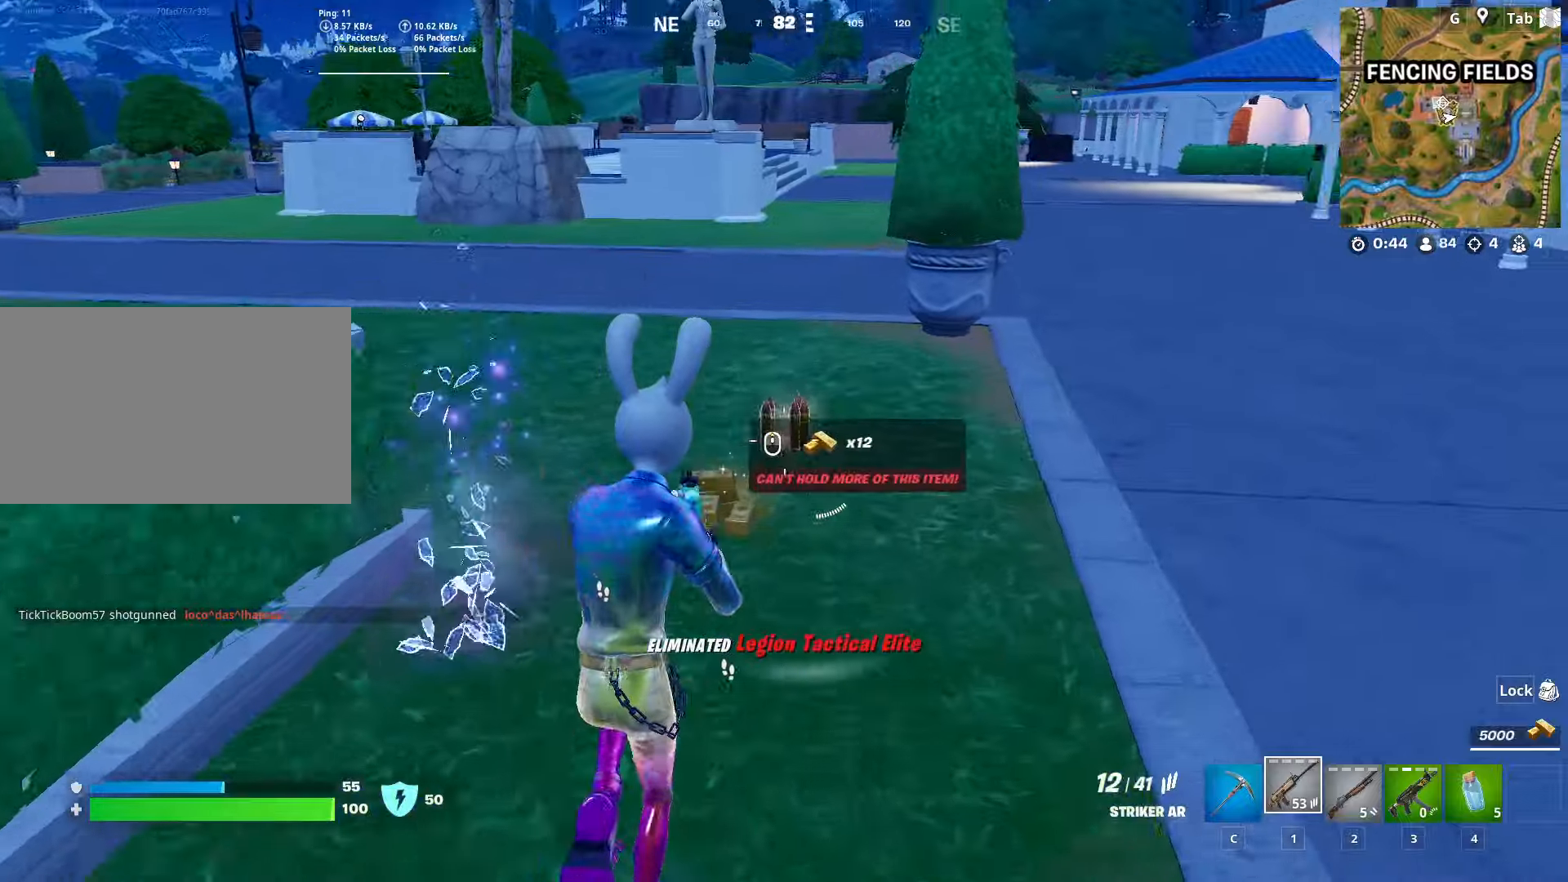
{"keys": ["w"], "mouse": [], "mouse_move": "left", "events": [[134, "mouse_wheel", "up"], [267, "space", "down"], [467, "space", "up"]]}
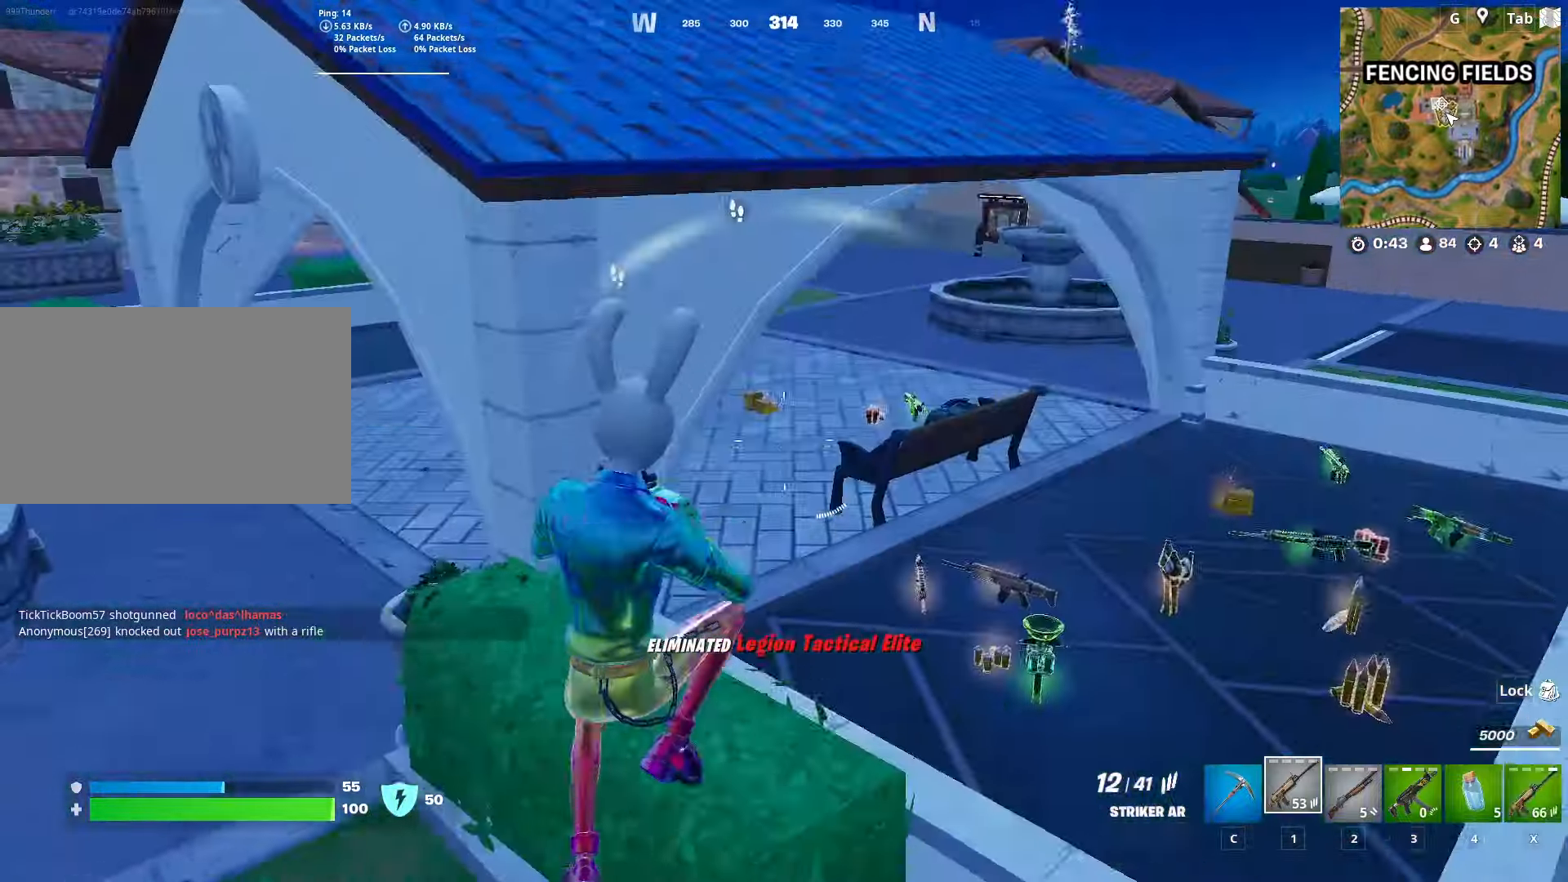
{"keys": ["w", "x"], "mouse": [], "mouse_move": "up-left", "events": [[50, "3", "down"], [150, "3", "up"], [383, "x", "down"]]}
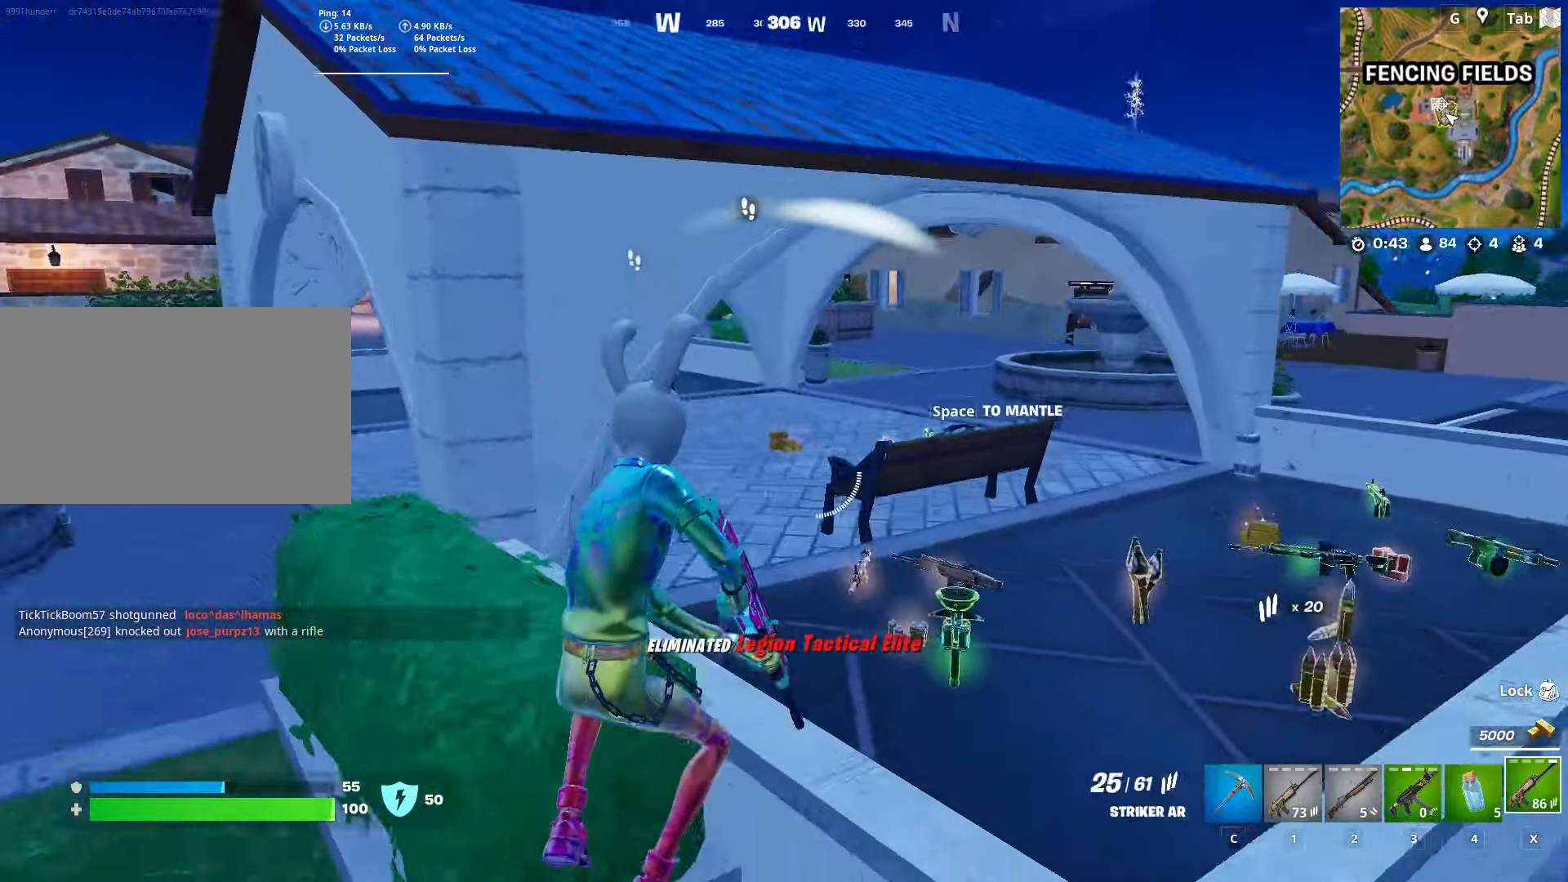
{"keys": ["w"], "mouse": ["left"], "mouse_move": "up", "events": [[17, "x", "up"], [67, "d", "down"], [351, "d", "up"], [401, "mouse_left", "down"]]}
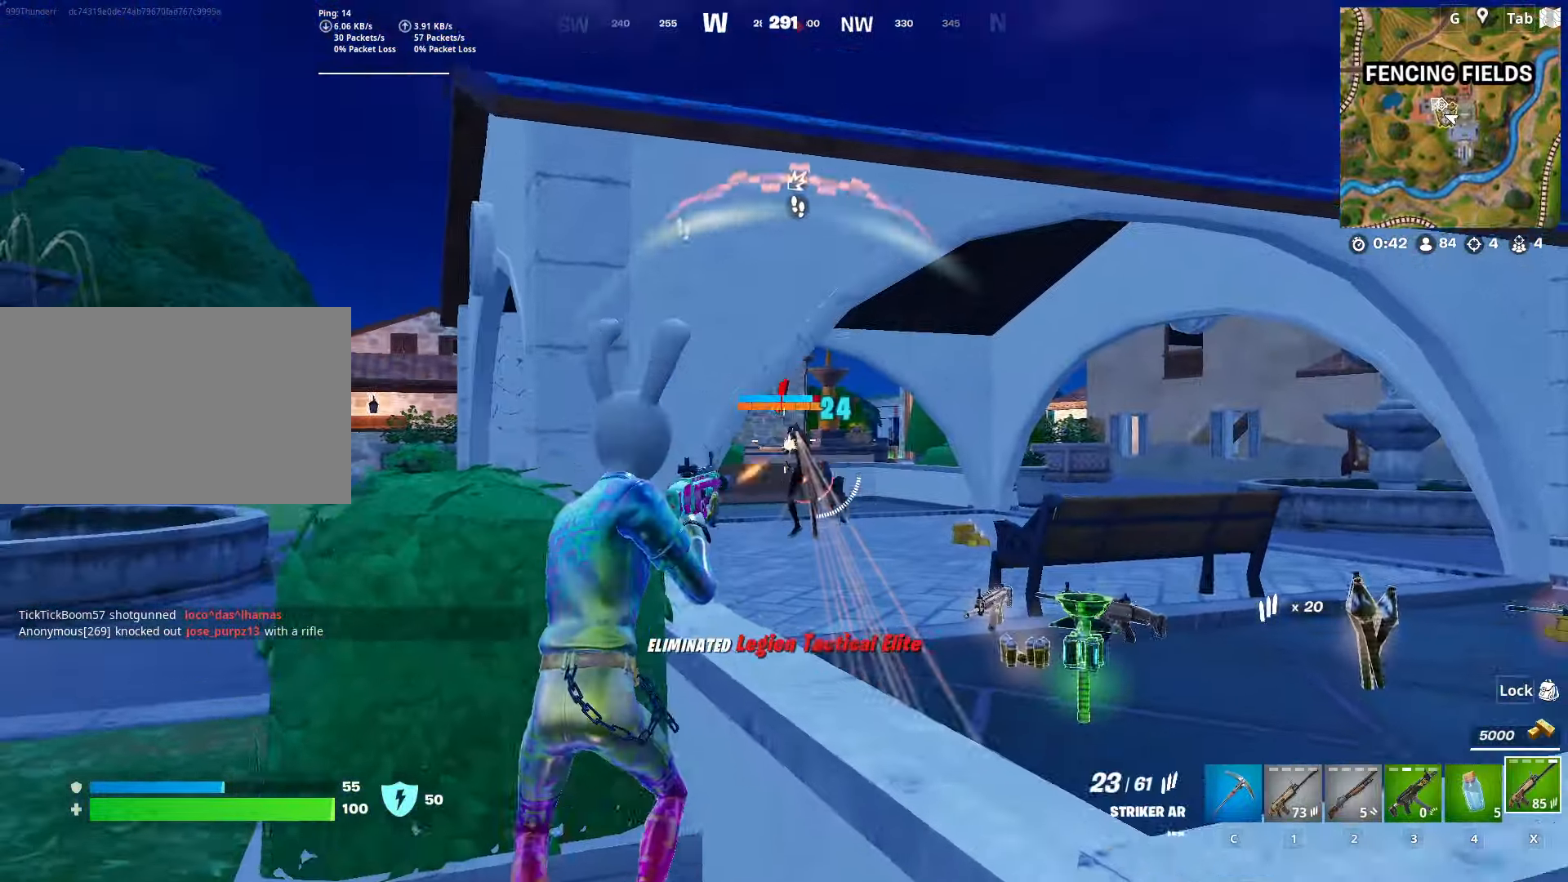
{"keys": ["space", "w"], "mouse": ["left"], "mouse_move": "still", "events": [[83, "d", "down"], [133, "mouse_right", "down"], [133, "w", "up"], [267, "mouse_right", "up"], [417, "d", "up"], [500, "space", "down"], [500, "w", "down"]]}
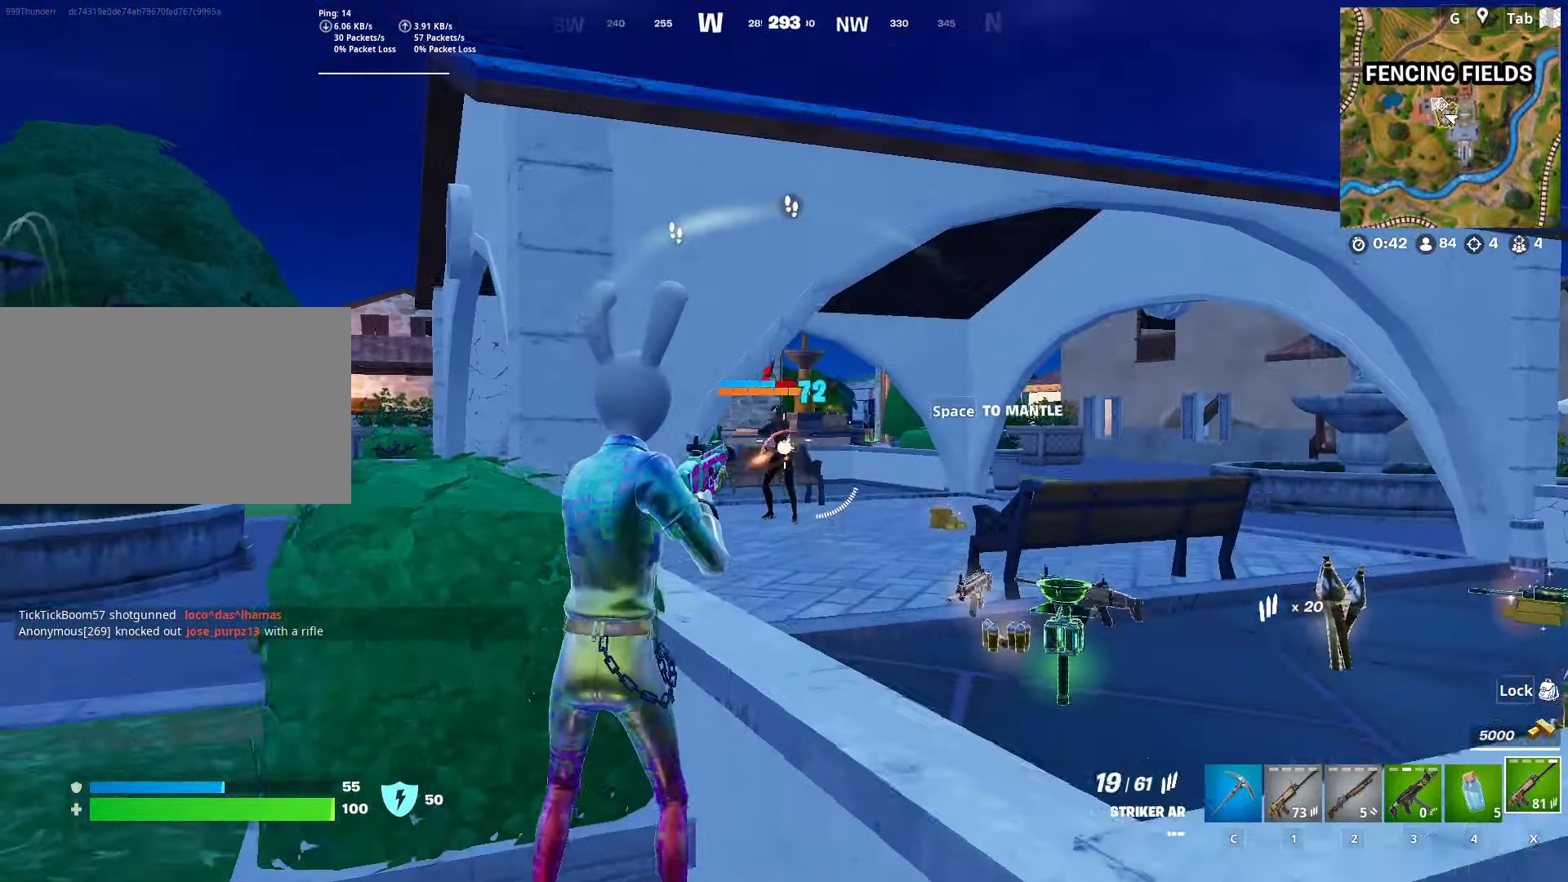
{"keys": ["d", "w"], "mouse": [], "mouse_move": "down-left", "events": [[50, "d", "down"], [234, "space", "up"], [417, "mouse_left", "up"]]}
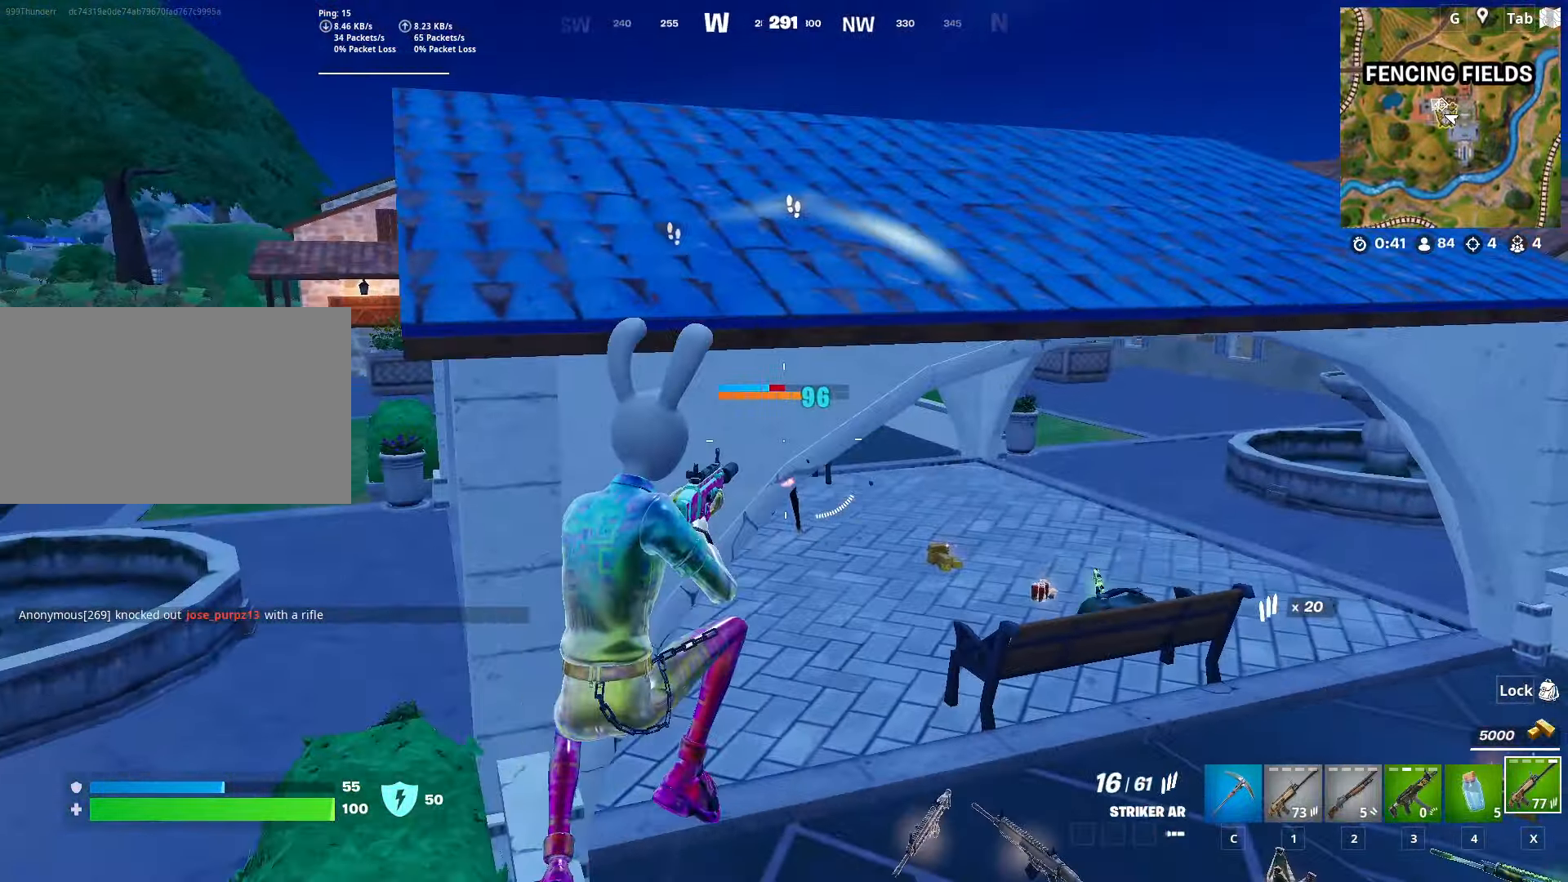
{"keys": ["shift", "w"], "mouse": ["left", "right"], "mouse_move": "up-right", "events": [[66, "d", "up"], [300, "mouse_right", "down"], [350, "mouse_left", "down"], [500, "shift", "down"]]}
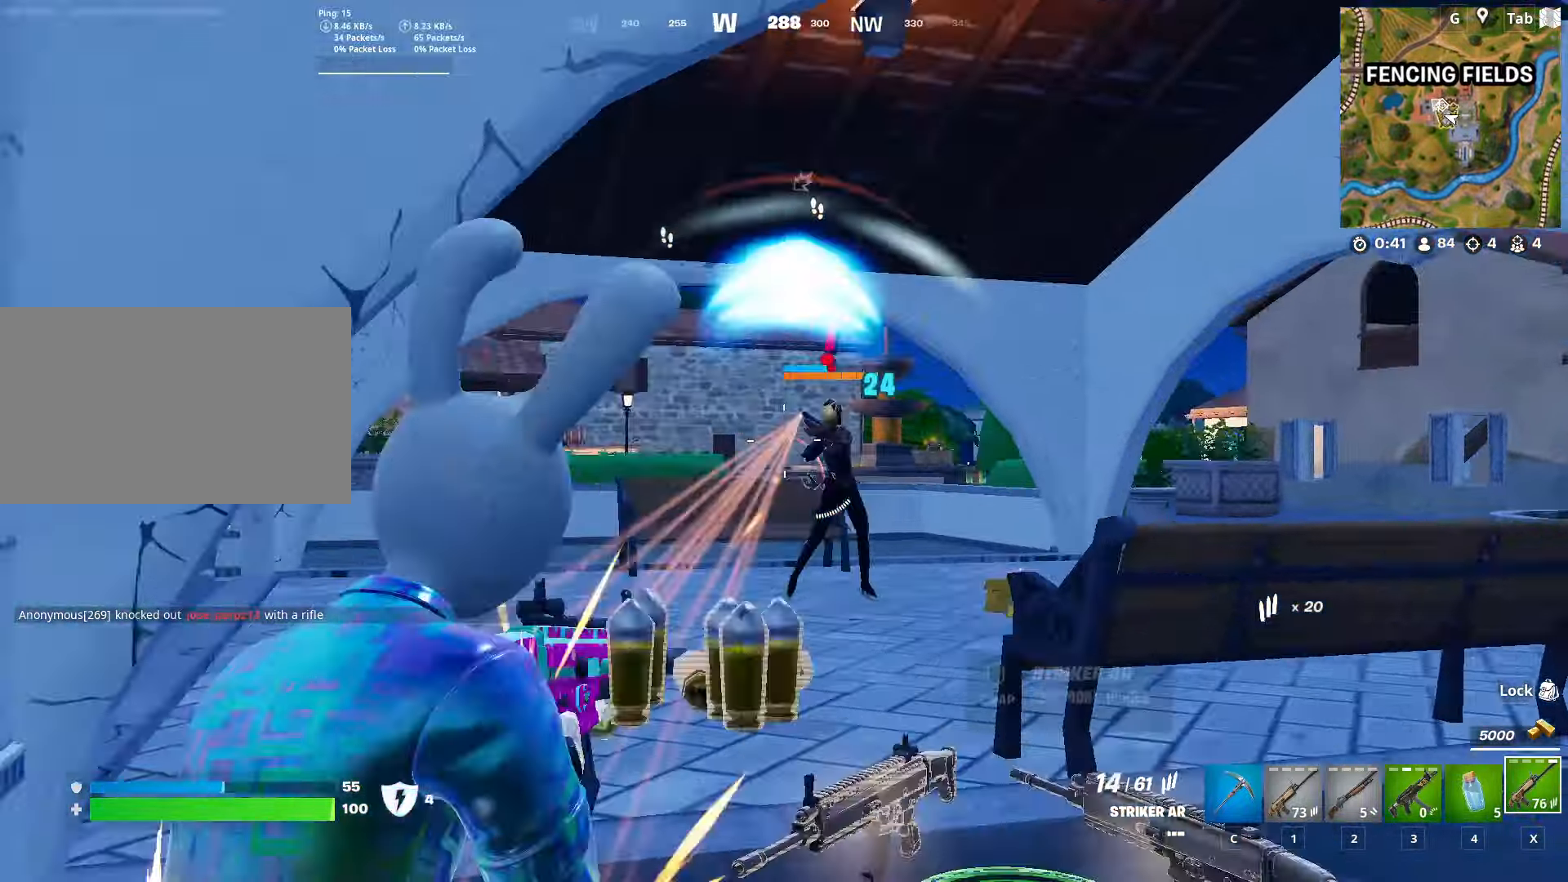
{"keys": ["d", "shift"], "mouse": ["left", "right"], "mouse_move": "down-right", "events": [[134, "d", "down"], [217, "shift", "up"], [267, "w", "up"], [317, "space", "down"], [451, "shift", "down"], [451, "space", "up"]]}
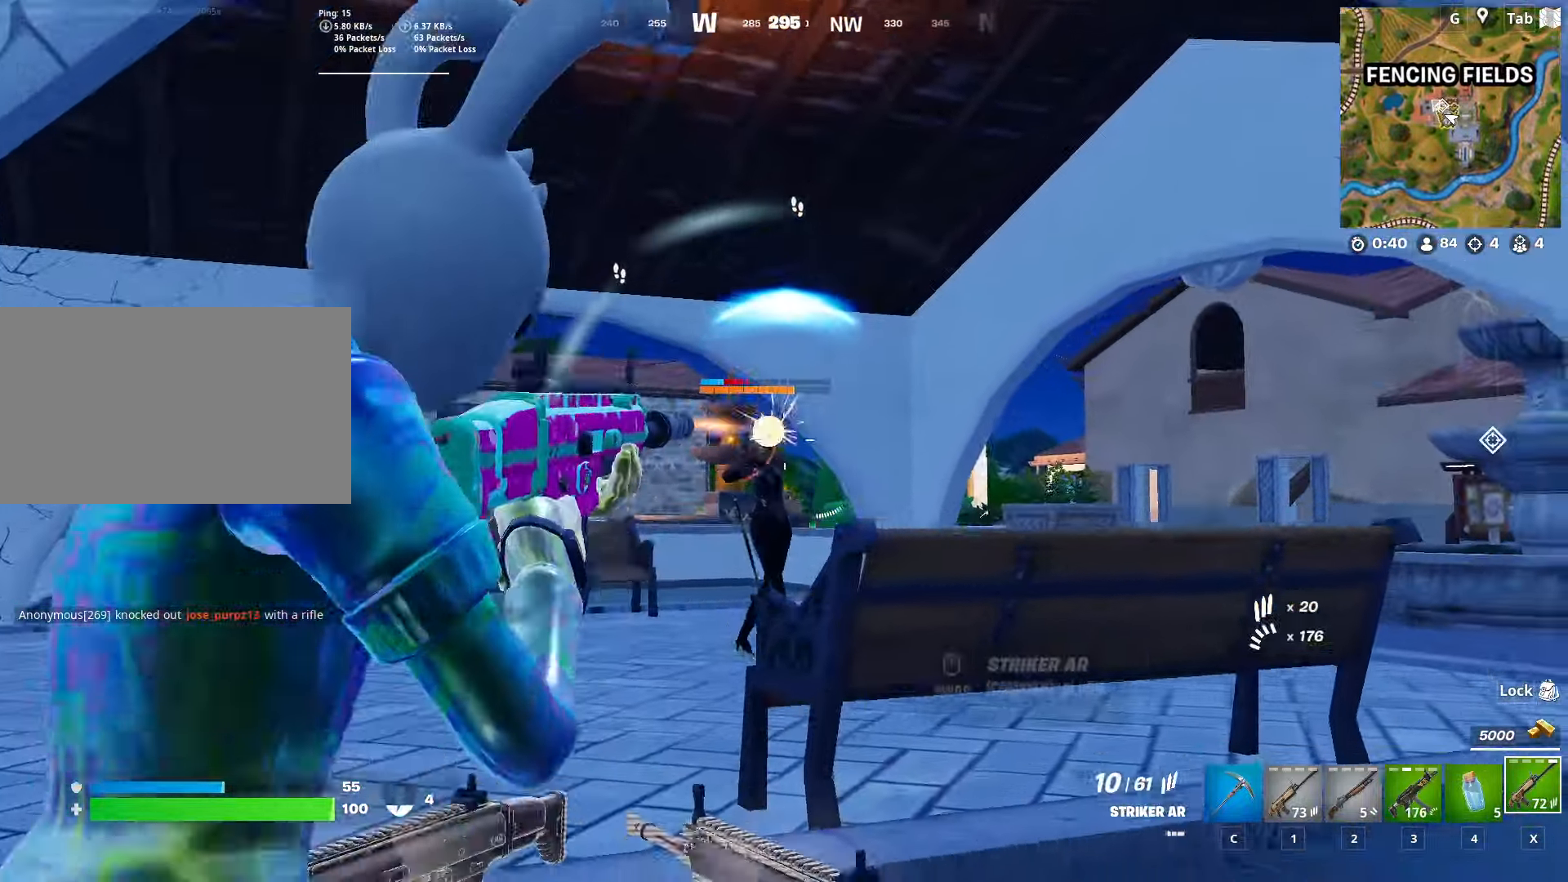
{"keys": ["d", "shift", "space"], "mouse": ["left", "right"], "mouse_move": "right", "events": [[50, "space", "down"], [100, "shift", "up"], [150, "space", "up"], [183, "shift", "down"], [233, "space", "down"], [333, "shift", "up"], [333, "space", "up"], [383, "shift", "down"], [467, "space", "down"]]}
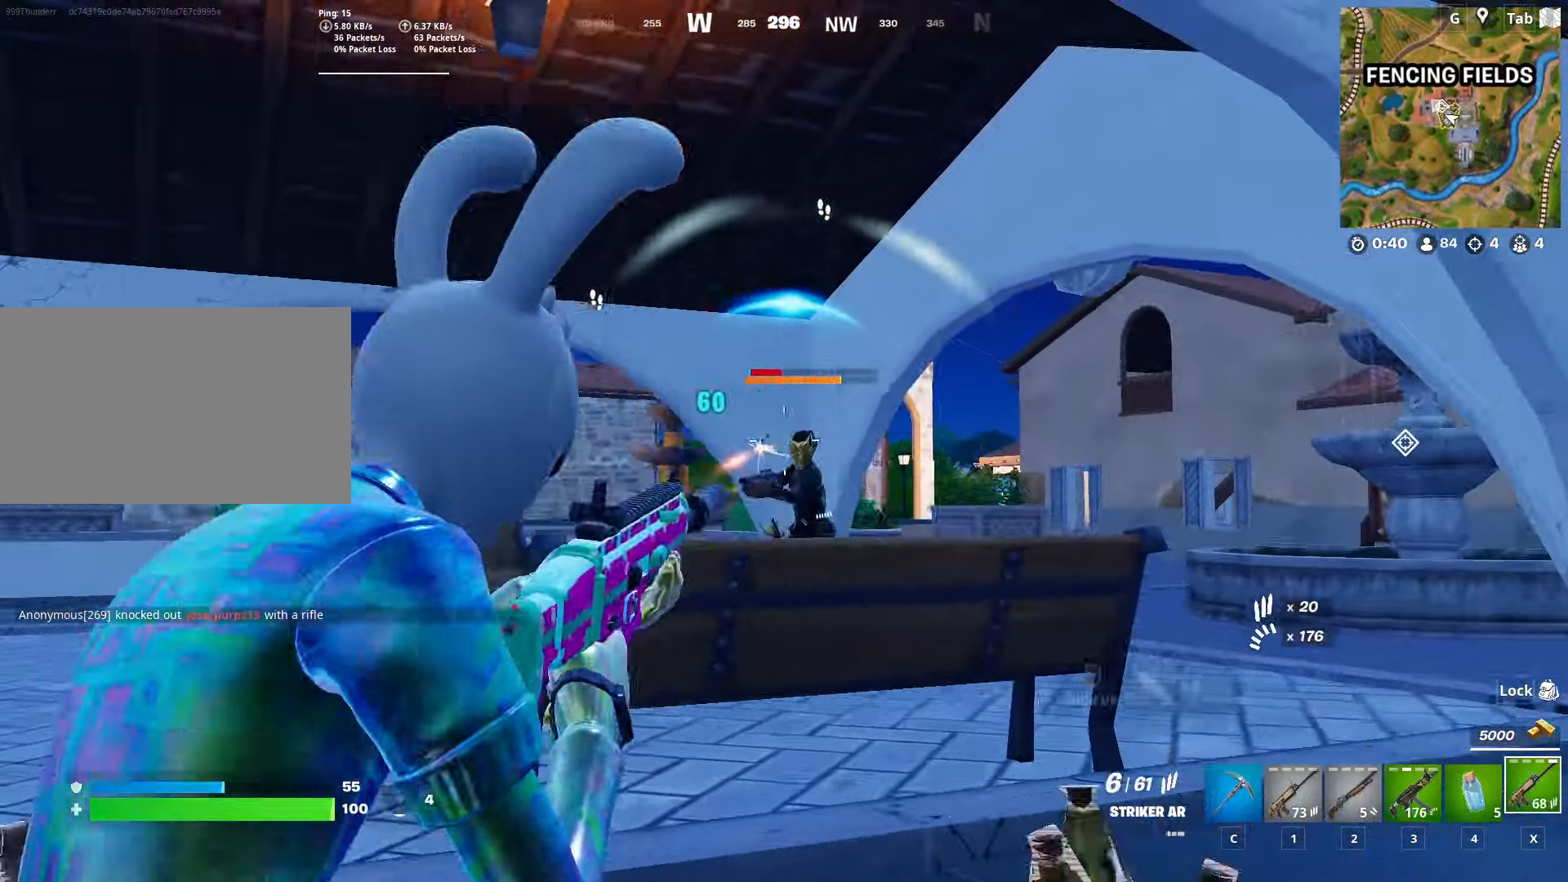
{"keys": ["d"], "mouse": ["left", "right"], "mouse_move": "up", "events": [[67, "shift", "up"], [67, "space", "up"], [117, "shift", "down"], [251, "shift", "up"]]}
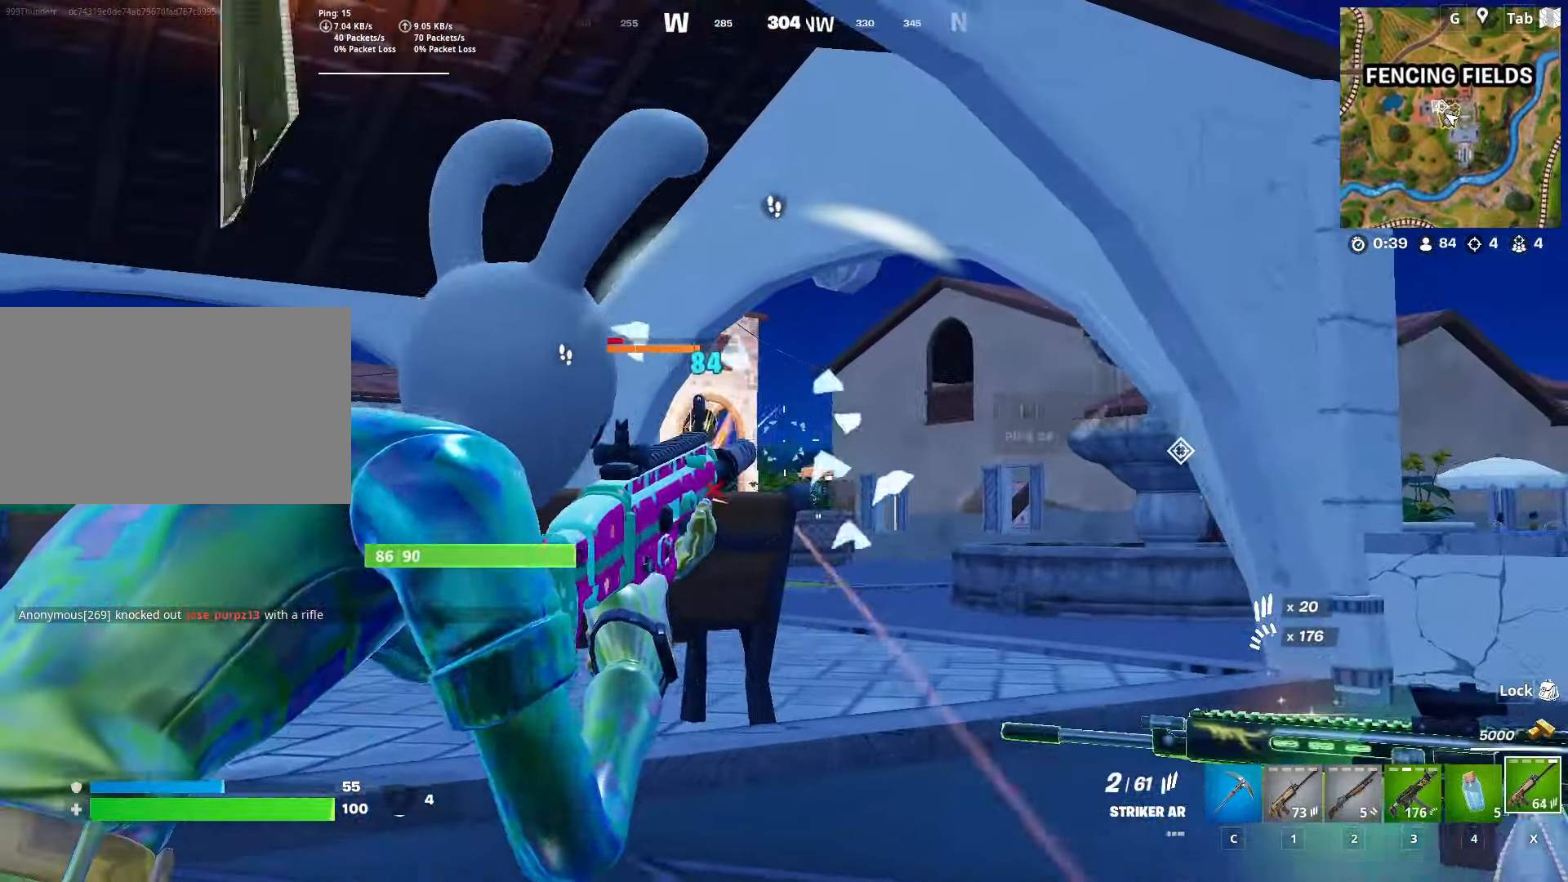
{"keys": ["d", "space", "w"], "mouse": [], "mouse_move": "down-left", "events": [[233, "space", "down"], [267, "2", "down"], [367, "mouse_left", "up"], [367, "mouse_right", "up"], [417, "2", "up"], [417, "space", "up"], [450, "space", "down"], [500, "w", "down"]]}
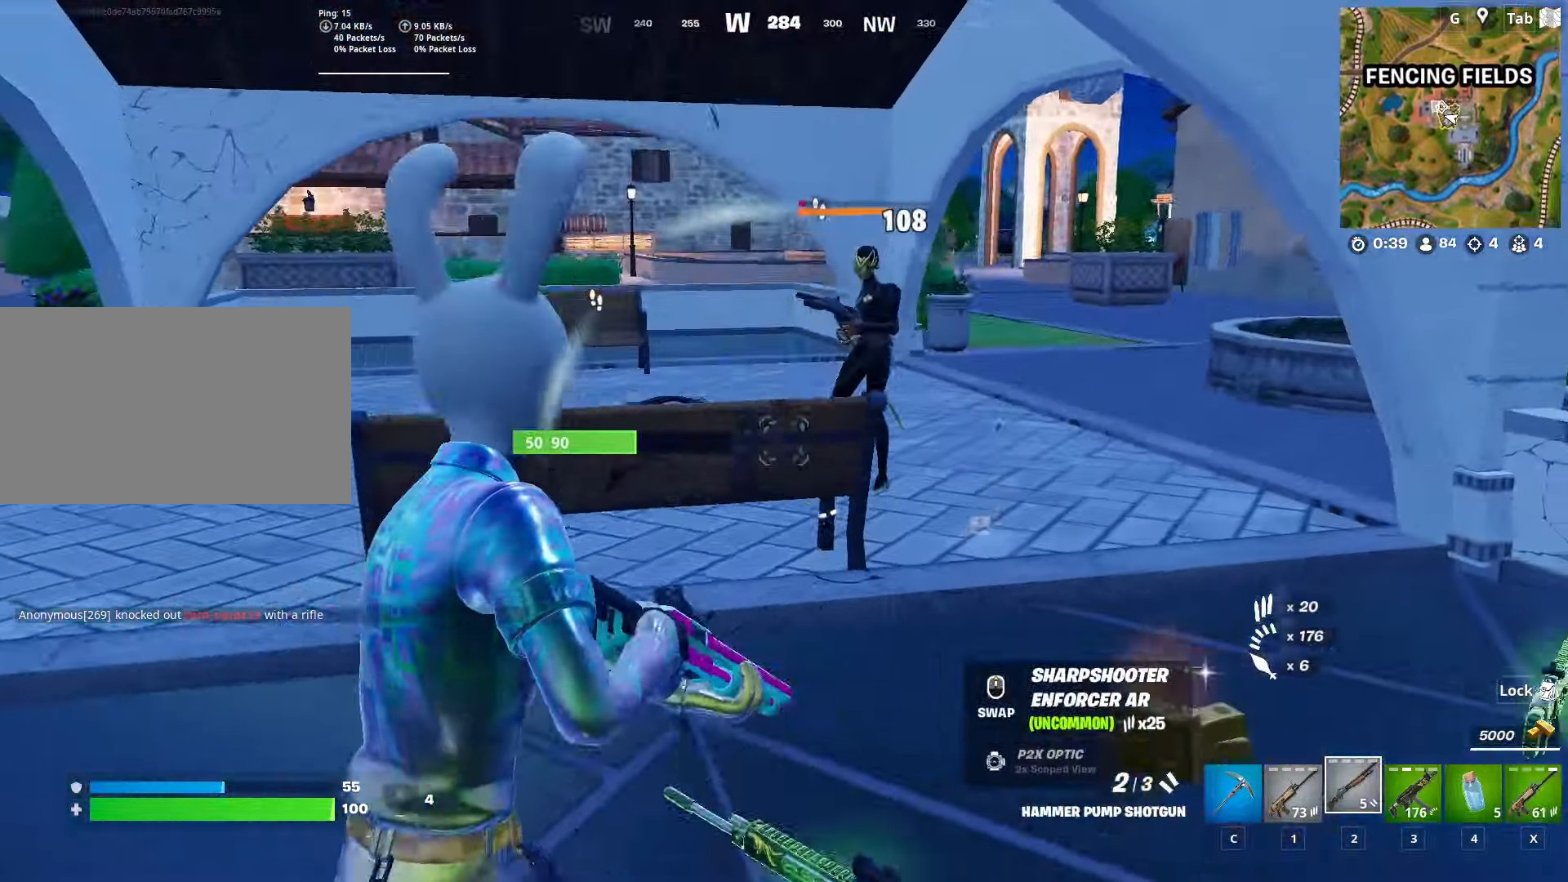
{"keys": ["w"], "mouse": [], "mouse_move": "down-left", "events": [[150, "d", "up"], [184, "mouse_left", "down"], [184, "space", "up"], [334, "1", "down"], [334, "mouse_left", "up"], [485, "1", "up"]]}
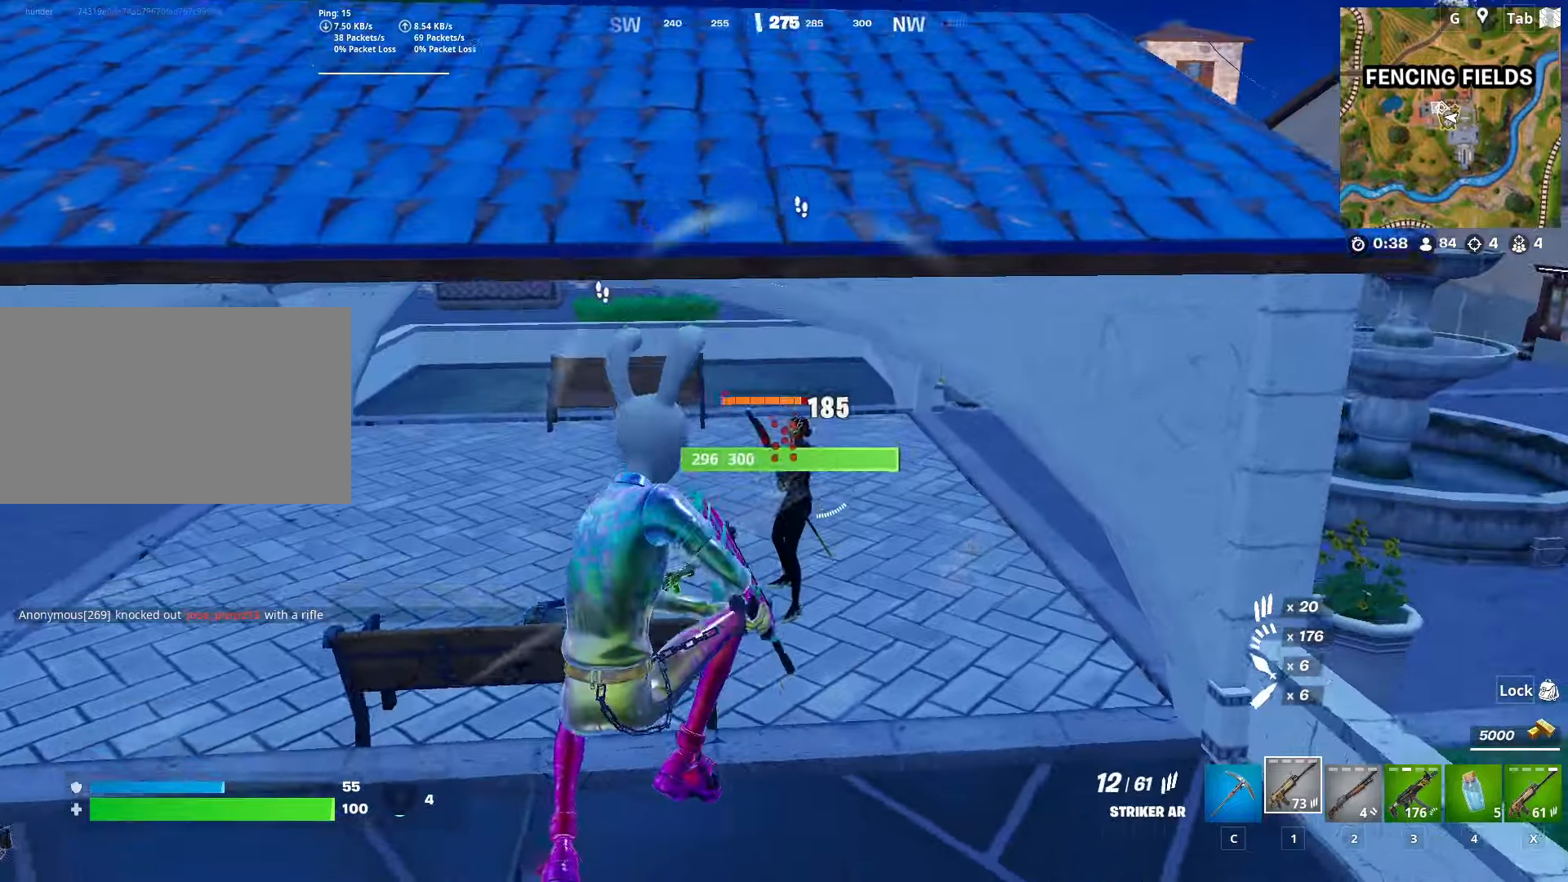
{"keys": ["w"], "mouse": ["left"], "mouse_move": "up-left", "events": [[117, "mouse_left", "down"]]}
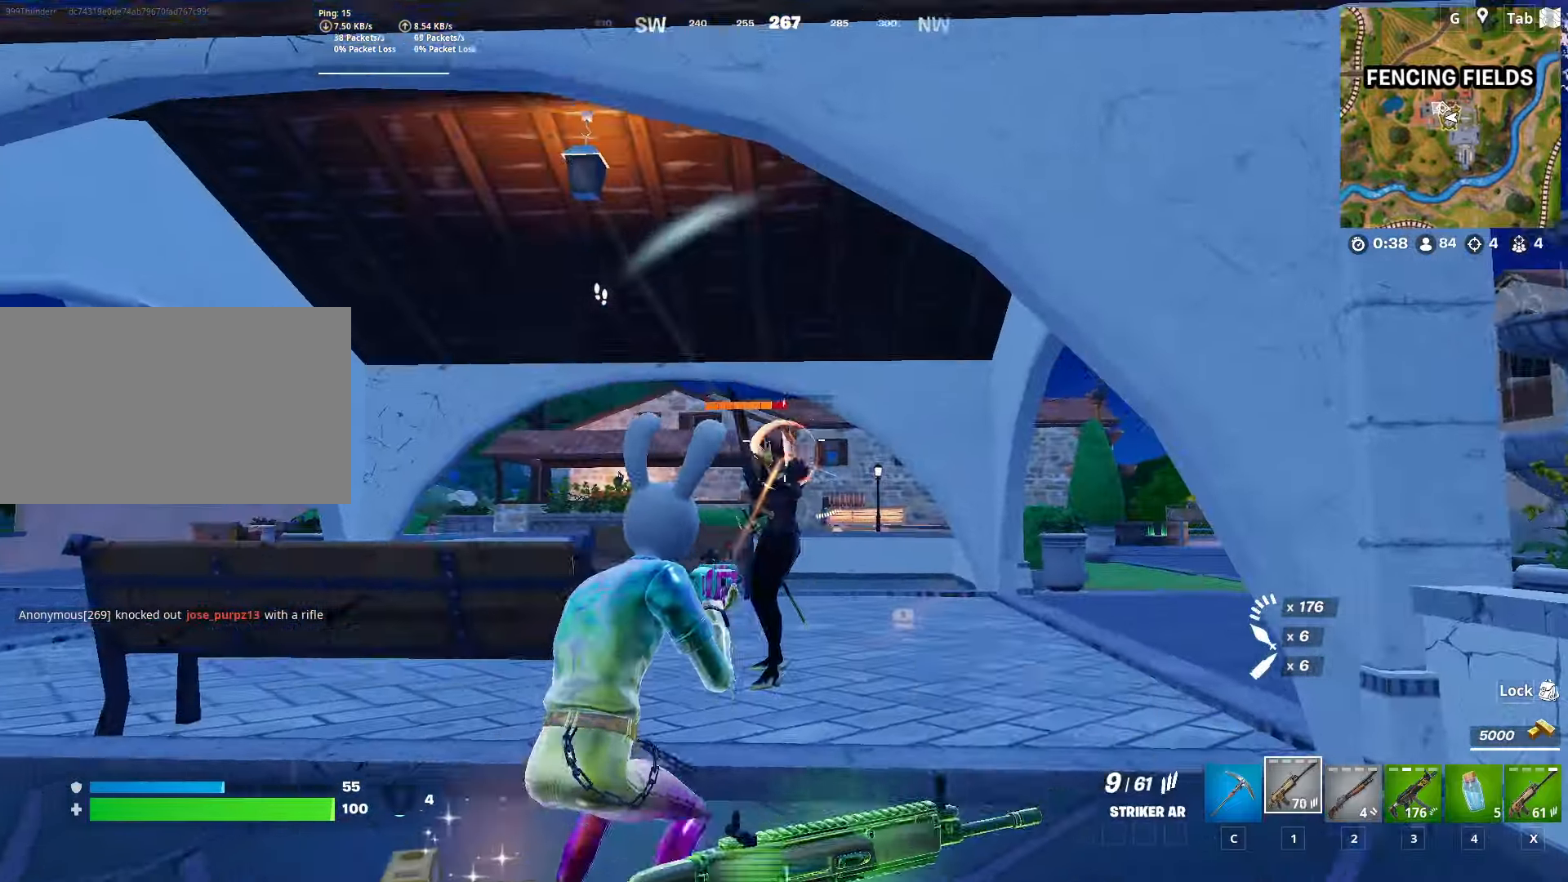
{"keys": ["w"], "mouse": ["left", "right"], "mouse_move": "up", "events": [[317, "mouse_right", "down"]]}
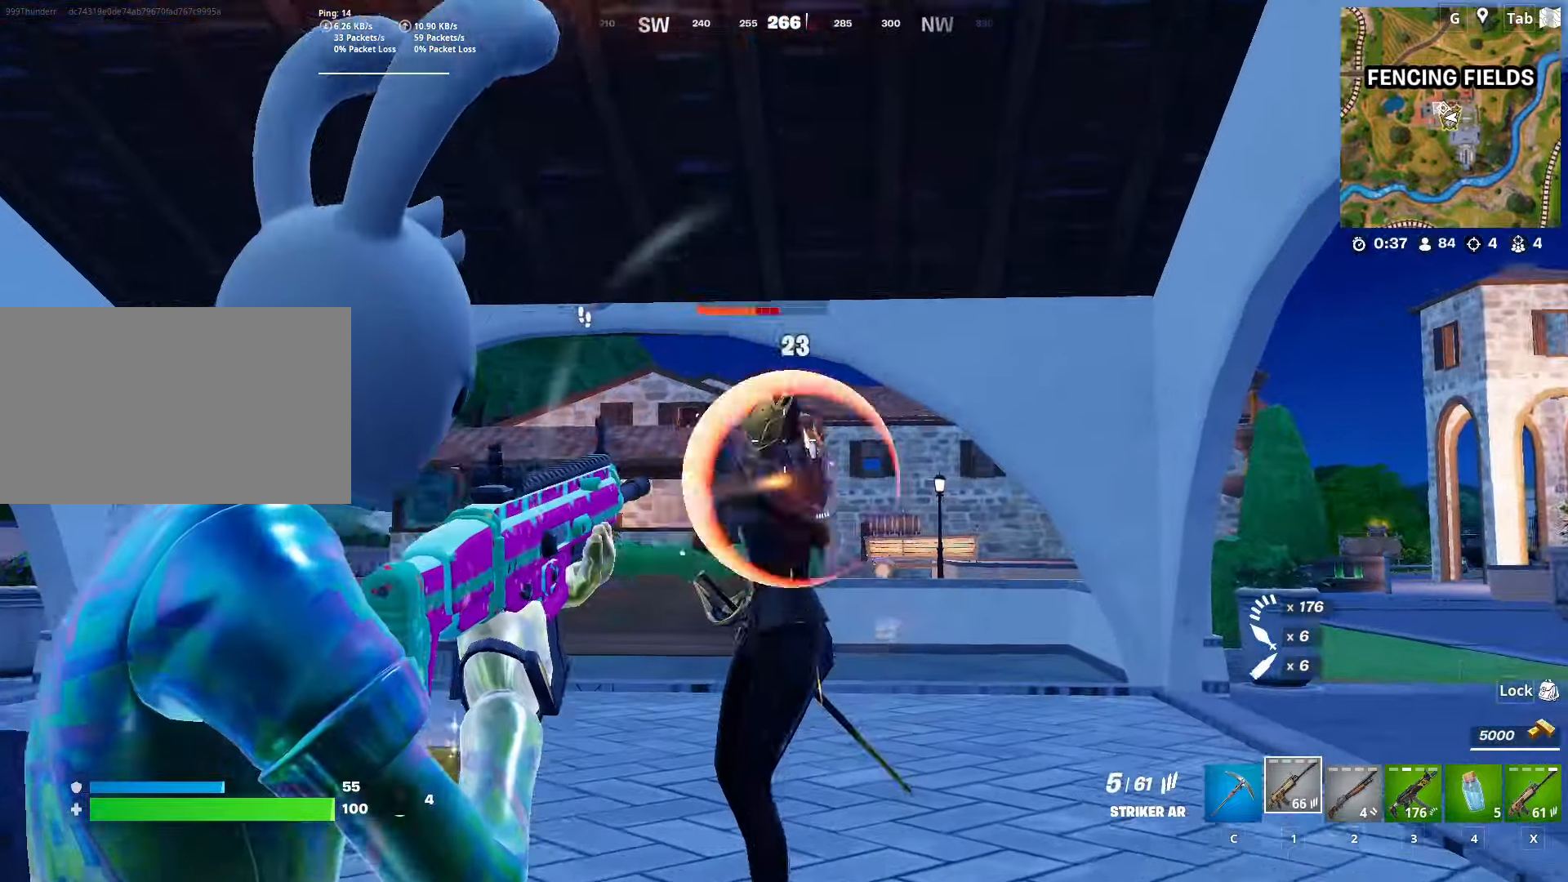
{"keys": ["s"], "mouse": ["left", "right"], "mouse_move": "still", "events": [[50, "w", "up"], [150, "s", "down"]]}
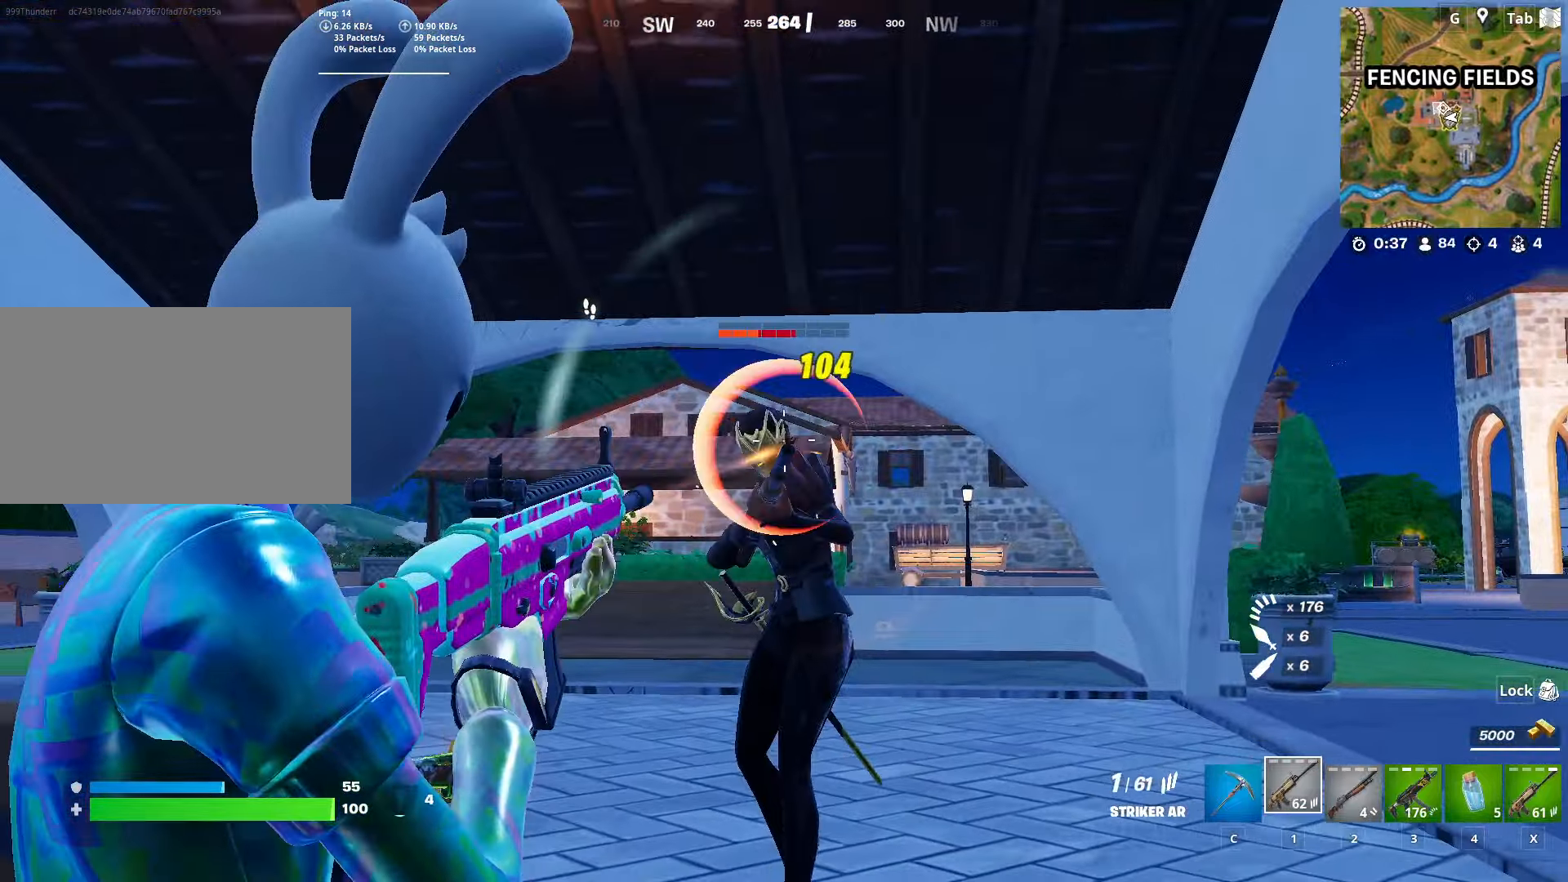
{"keys": ["w"], "mouse": [], "mouse_move": "down-right", "events": [[16, "a", "down"], [217, "mouse_left", "up"], [217, "mouse_right", "up"], [250, "d", "down"], [250, "s", "up"], [300, "a", "up"], [400, "w", "down"], [484, "d", "up"]]}
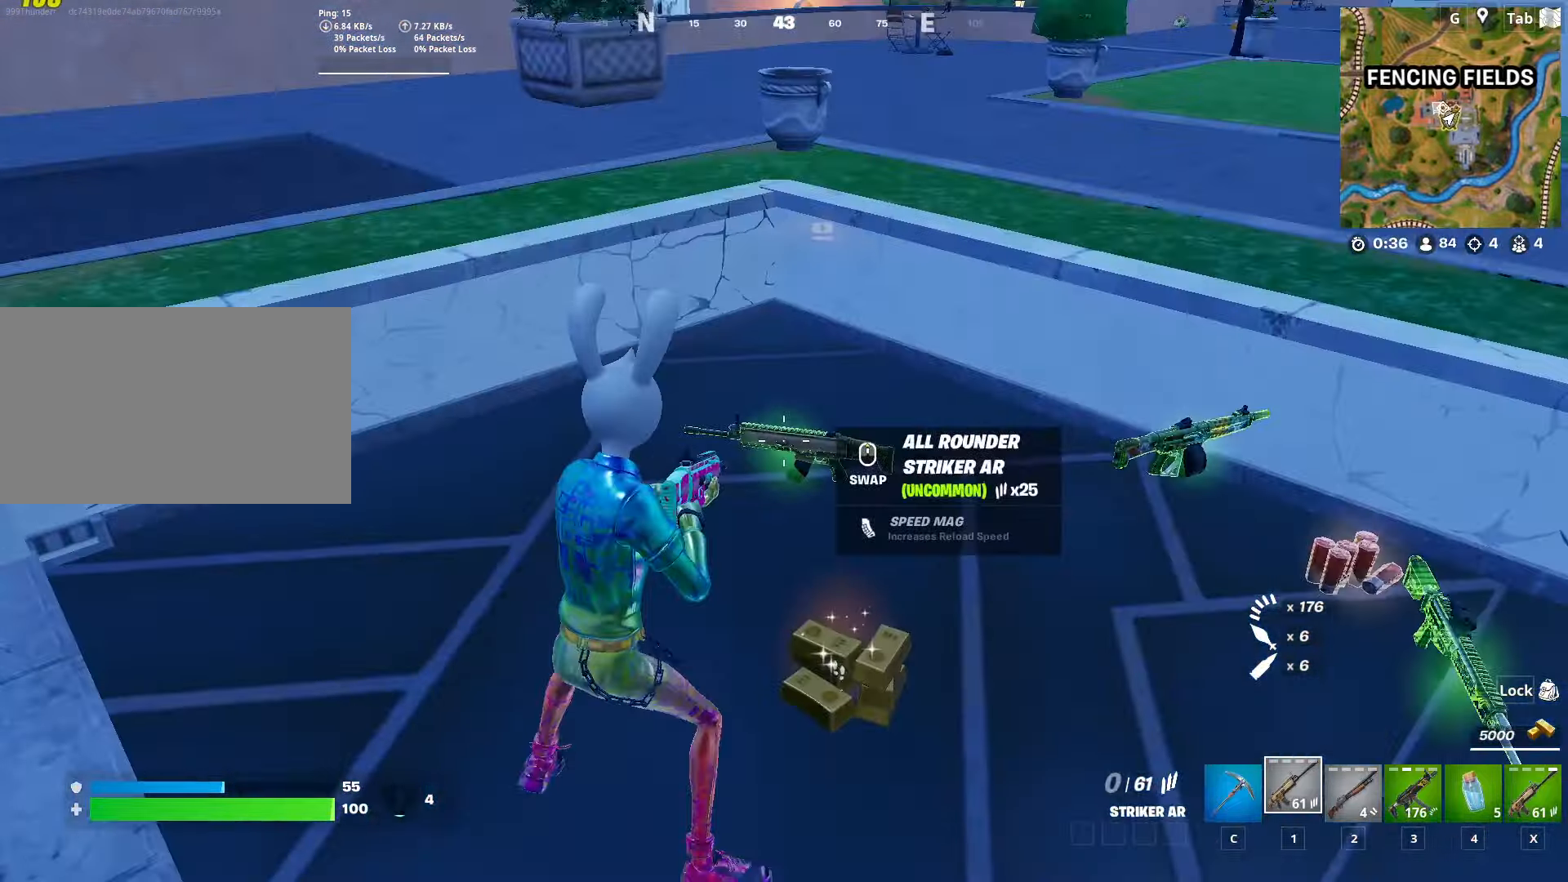
{"keys": ["d", "w"], "mouse": [], "mouse_move": "left", "events": [[84, "3", "down"], [167, "3", "up"], [167, "mouse_wheel", "down"], [267, "mouse_wheel", "up"], [367, "d", "down"]]}
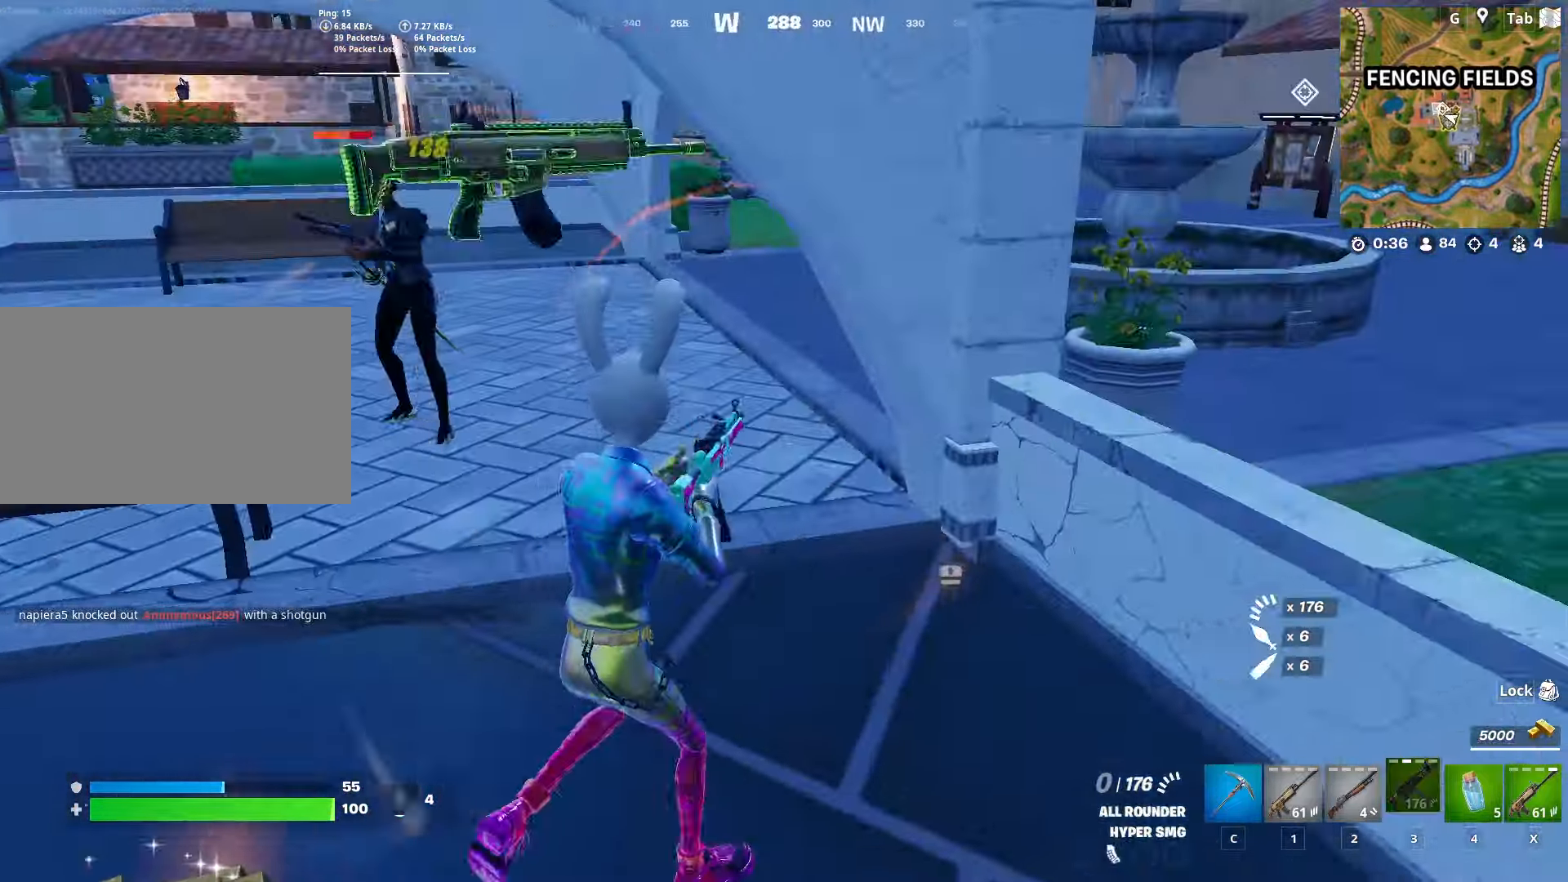
{"keys": ["a", "w"], "mouse": [], "mouse_move": "up", "events": [[150, "a", "down"], [150, "d", "up"]]}
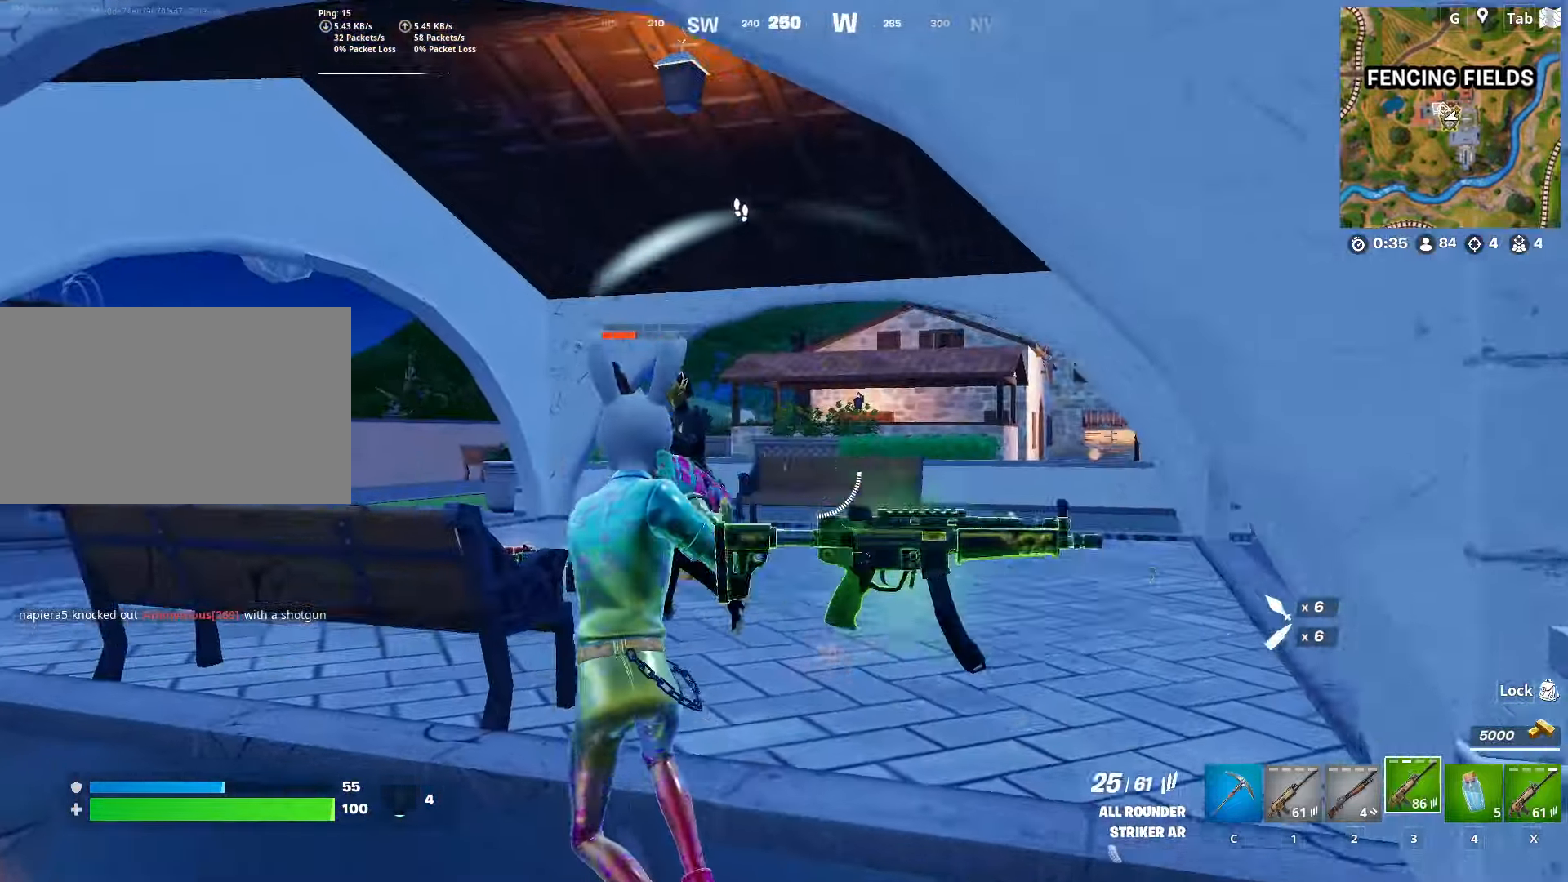
{"keys": ["d", "s"], "mouse": ["left"], "mouse_move": "still", "events": [[67, "mouse_left", "down"], [117, "a", "up"], [167, "d", "down"], [200, "w", "up"], [301, "shift", "down"], [434, "shift", "up"], [484, "s", "down"]]}
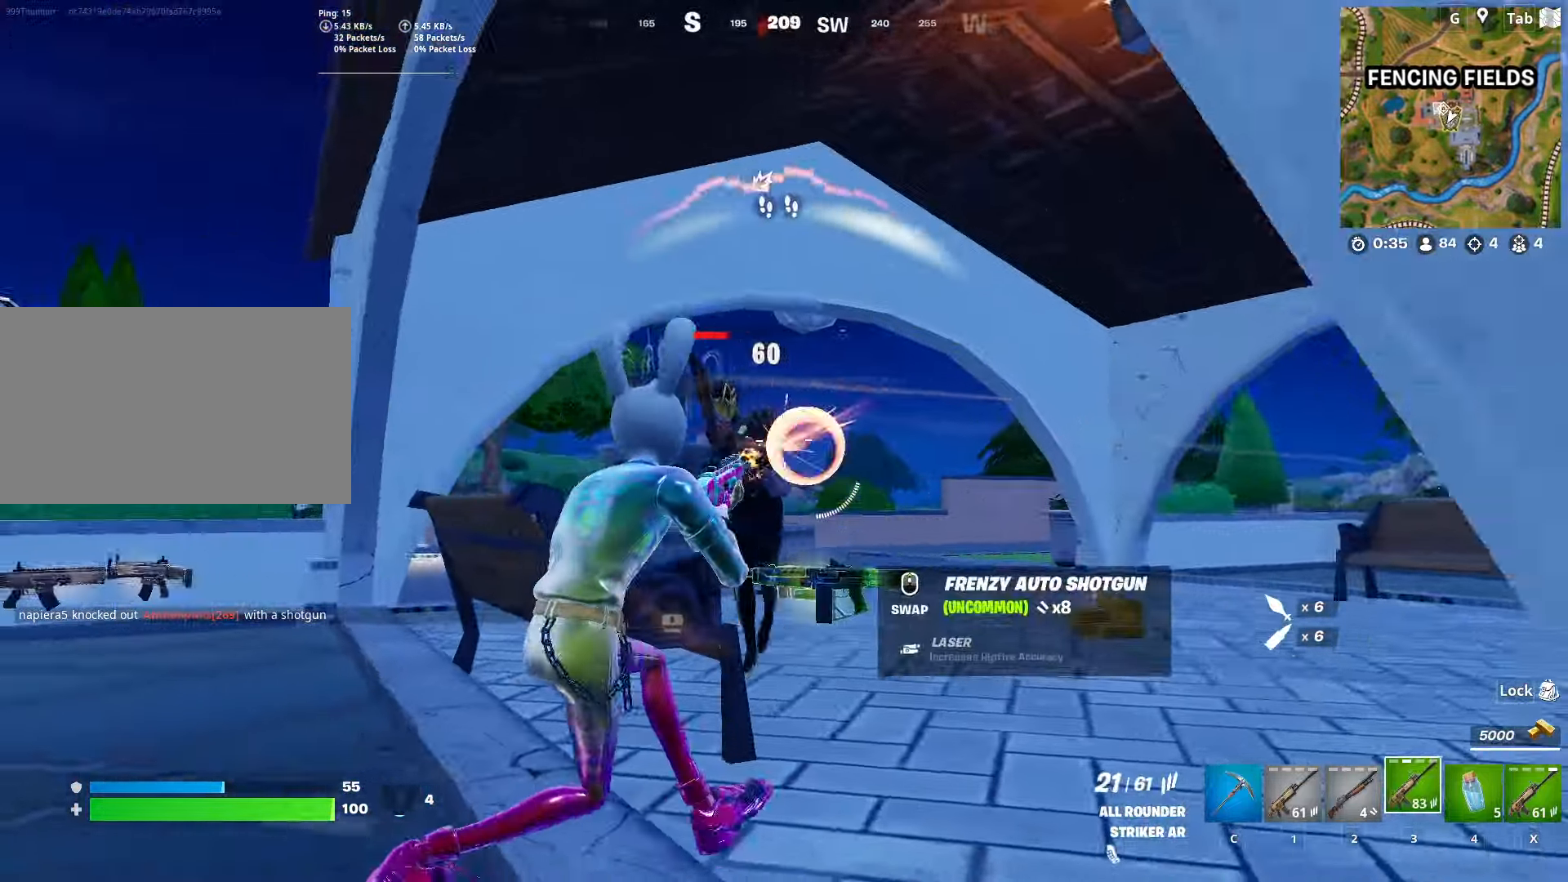
{"keys": ["a", "w"], "mouse": ["left"], "mouse_move": "down-right", "events": [[33, "a", "down"], [33, "d", "up"], [183, "s", "up"], [183, "space", "down"], [367, "space", "up"], [417, "w", "down"]]}
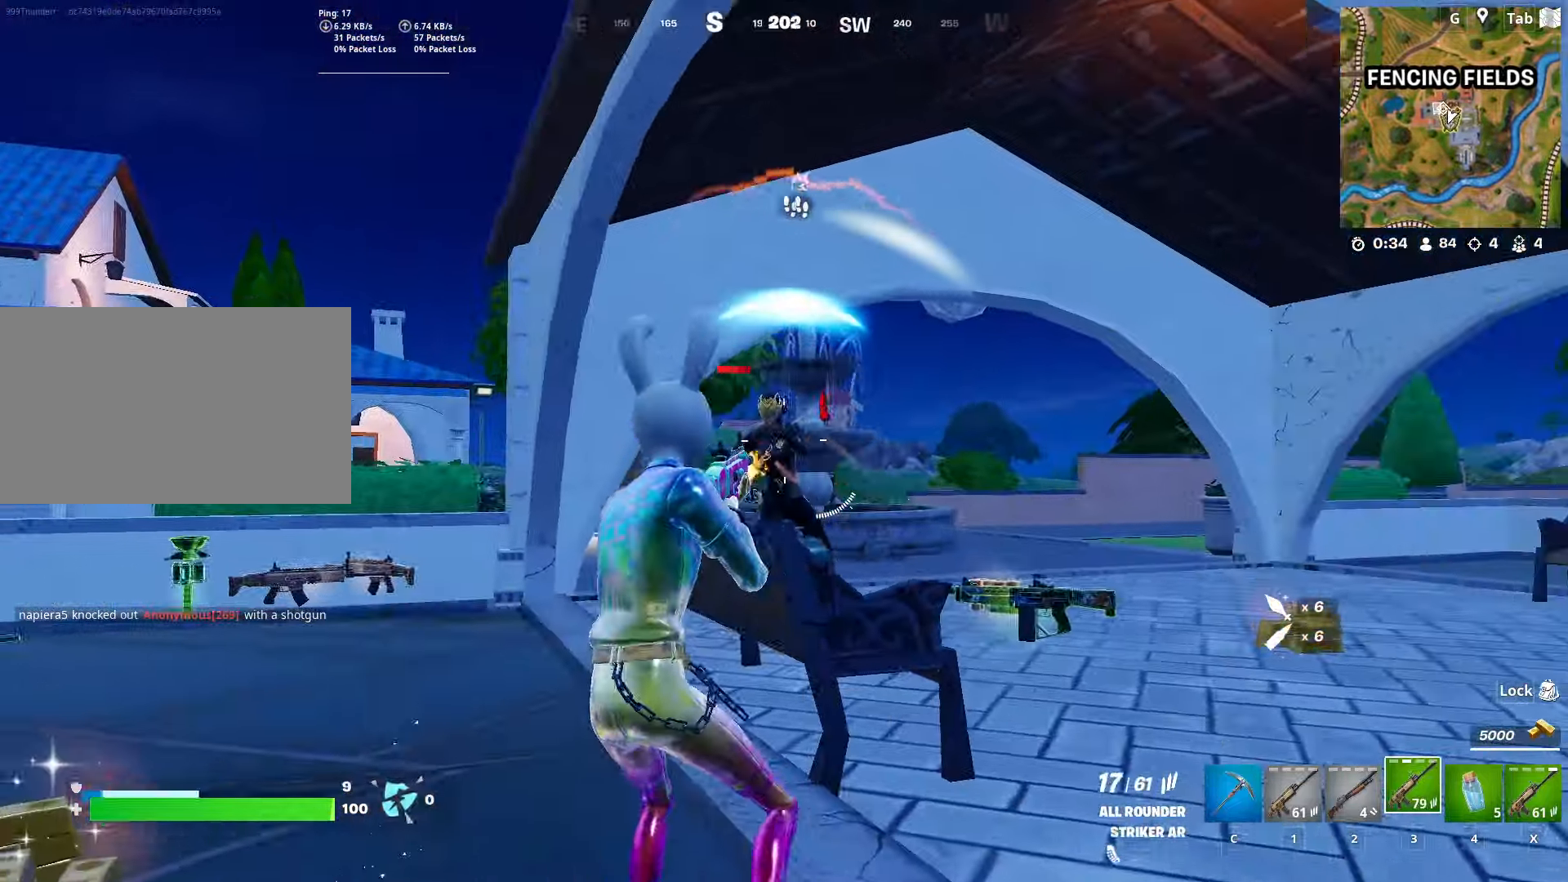
{"keys": ["a", "w"], "mouse": ["left"], "mouse_move": "down-right", "events": []}
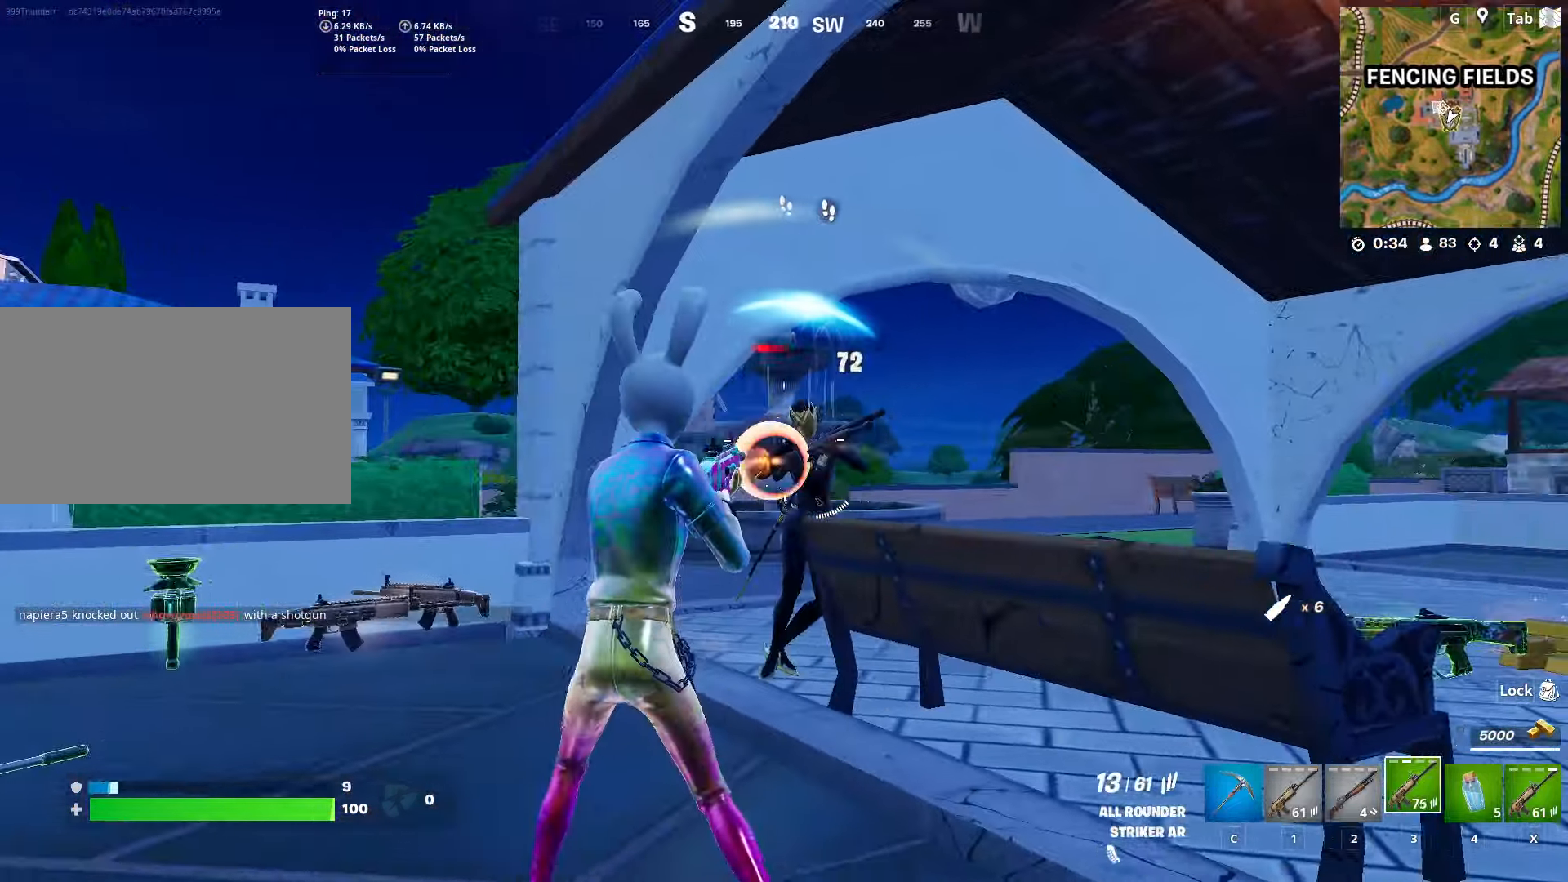
{"keys": ["a"], "mouse": ["left"], "mouse_move": "right", "events": [[484, "w", "up"]]}
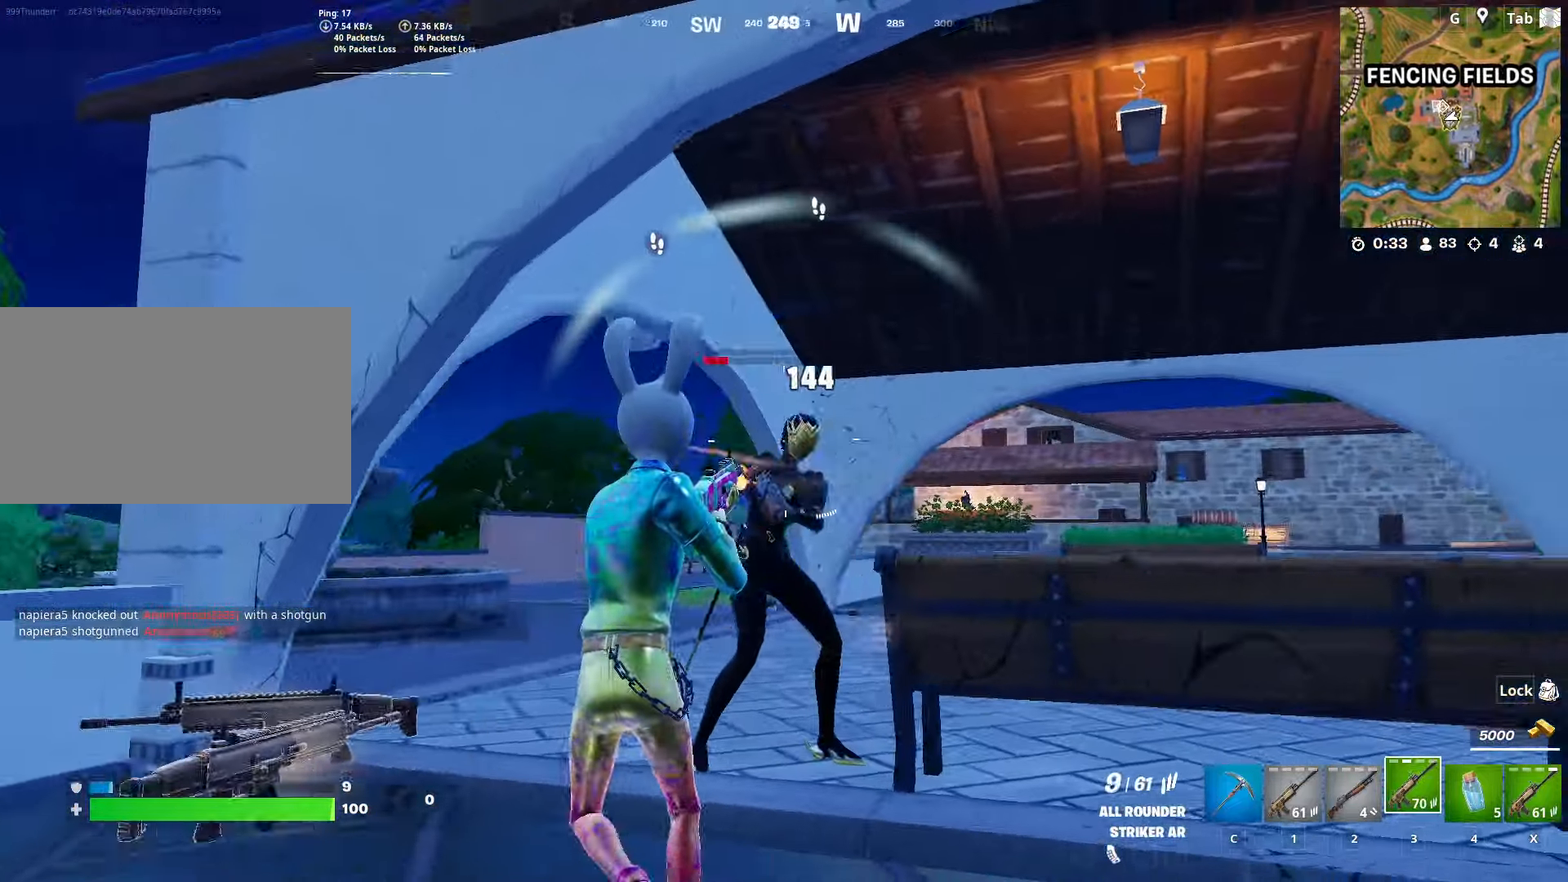
{"keys": ["d", "shift"], "mouse": ["left"], "mouse_move": "down-left", "events": [[34, "d", "down"], [84, "a", "up"], [217, "shift", "down"], [317, "space", "down"], [367, "shift", "up"], [417, "shift", "down"], [450, "space", "up"]]}
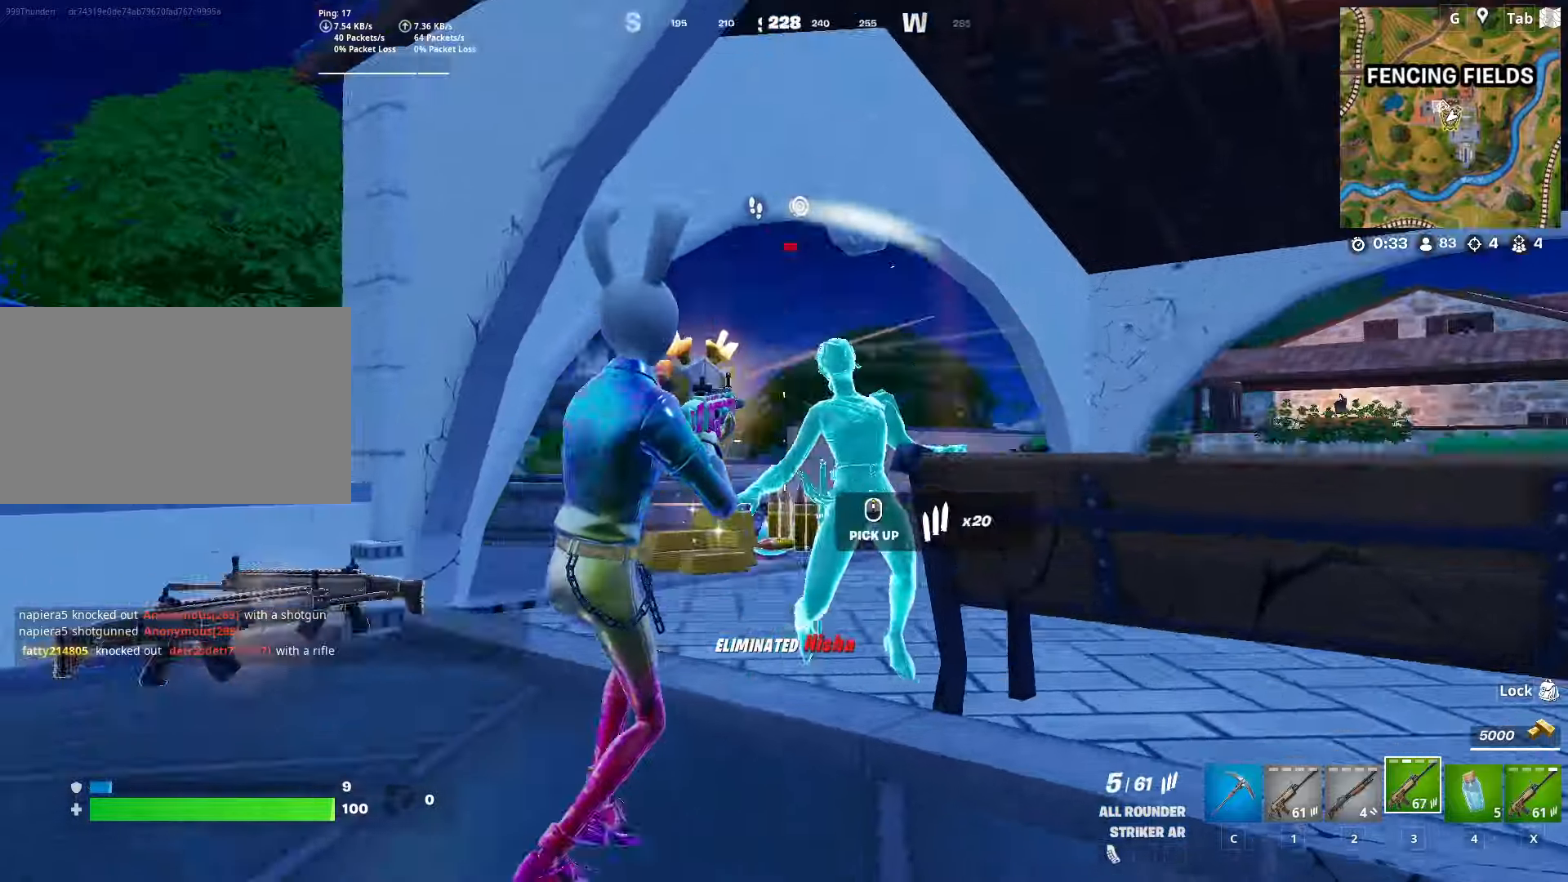
{"keys": ["space", "w"], "mouse": [], "mouse_move": "left", "events": [[50, "shift", "up"], [100, "mouse_left", "up"], [200, "w", "down"], [284, "d", "up"], [284, "space", "down"]]}
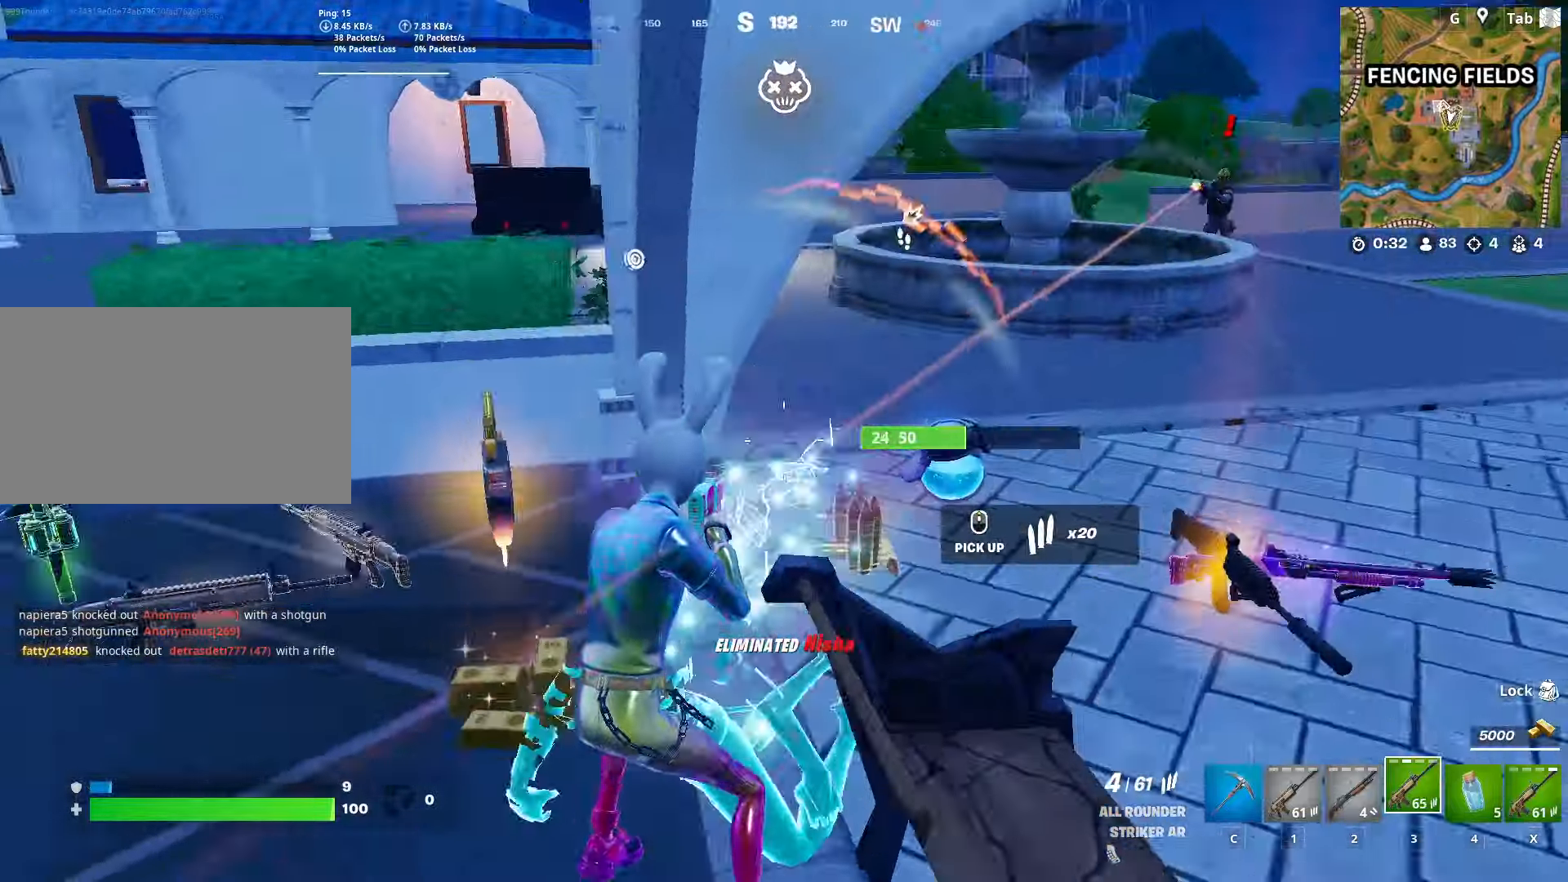
{"keys": ["2", "w"], "mouse": [], "mouse_move": "right", "events": [[16, "a", "down"], [16, "space", "up"], [350, "a", "up"], [434, "2", "down"]]}
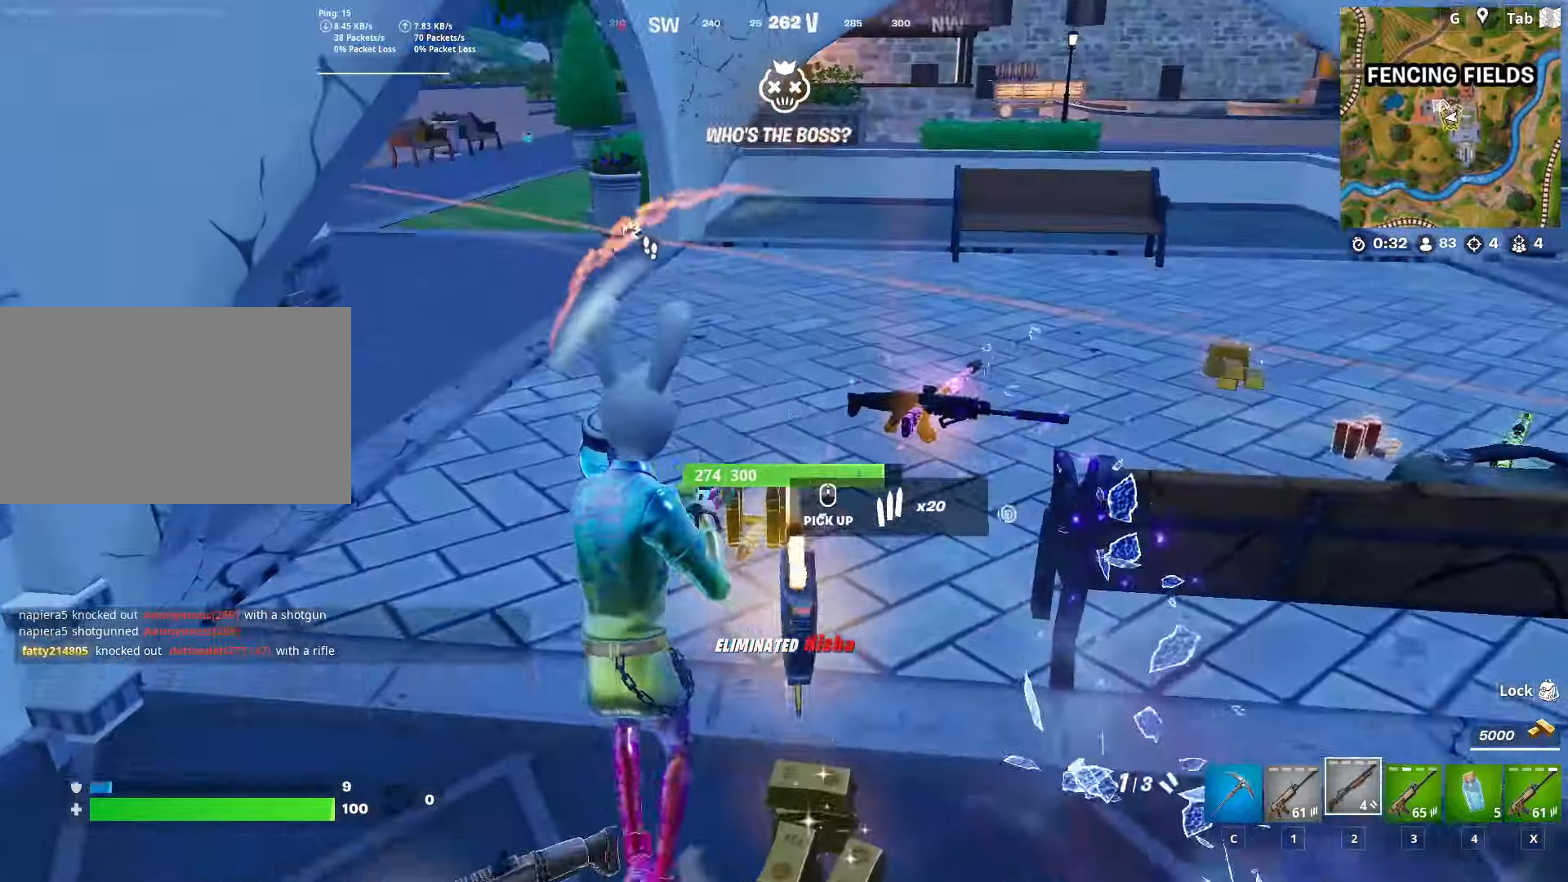
{"keys": ["d"], "mouse": ["wheel"], "mouse_move": "left", "events": [[100, "2", "up"], [150, "d", "down"], [233, "w", "up"], [383, "1", "down"], [467, "1", "up"], [467, "mouse_wheel", "down"]]}
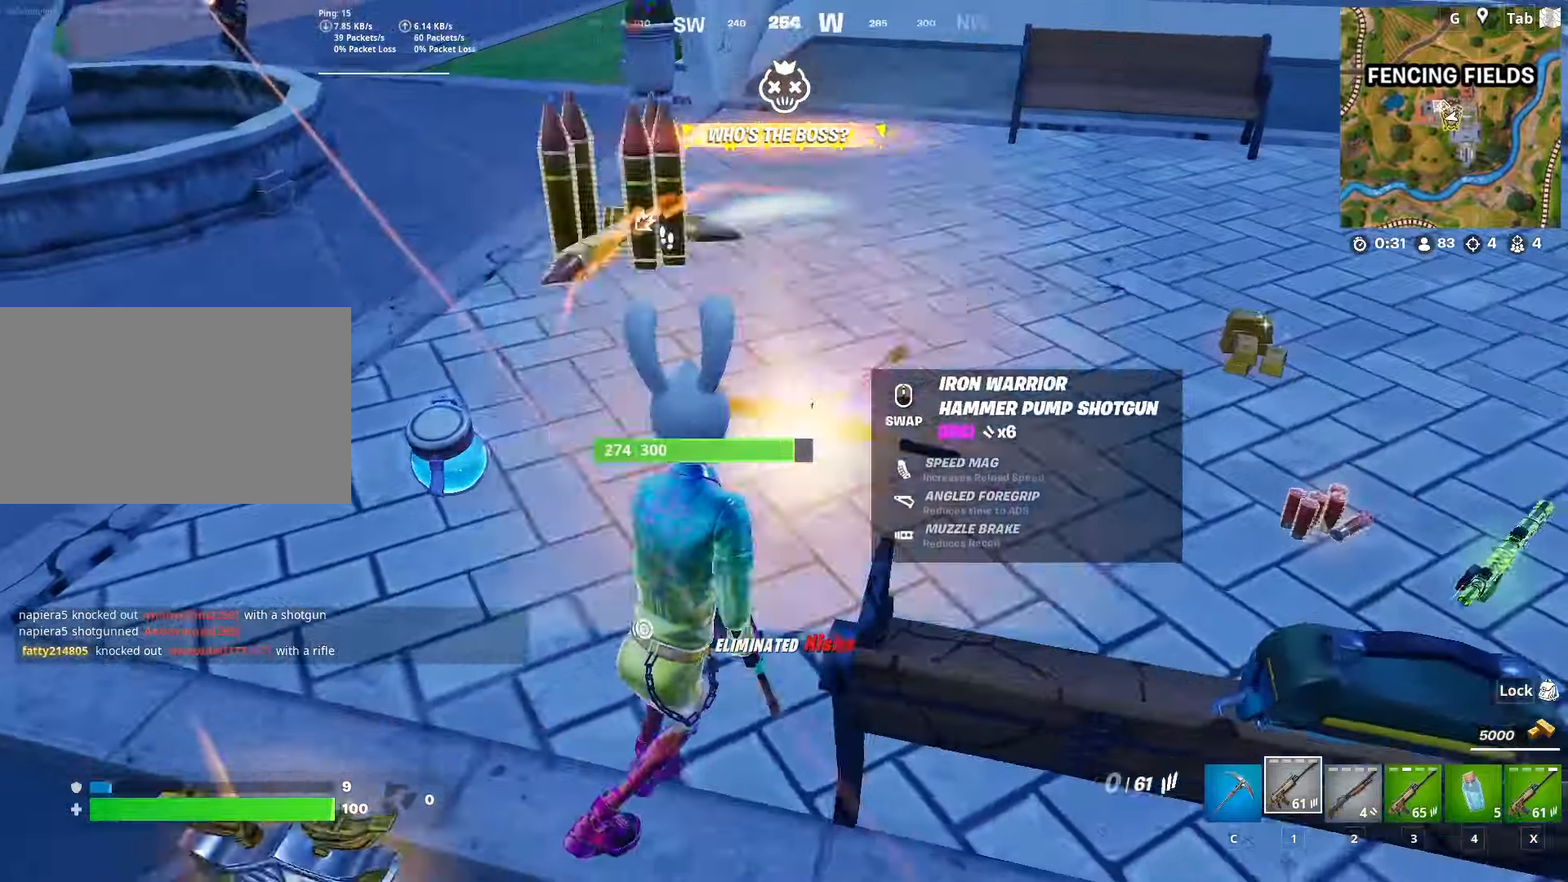
{"keys": ["2", "a"], "mouse": [], "mouse_move": "right", "events": [[17, "mouse_wheel", "up"], [67, "d", "up"], [117, "s", "down"], [167, "a", "down"], [300, "s", "up"], [434, "2", "down"]]}